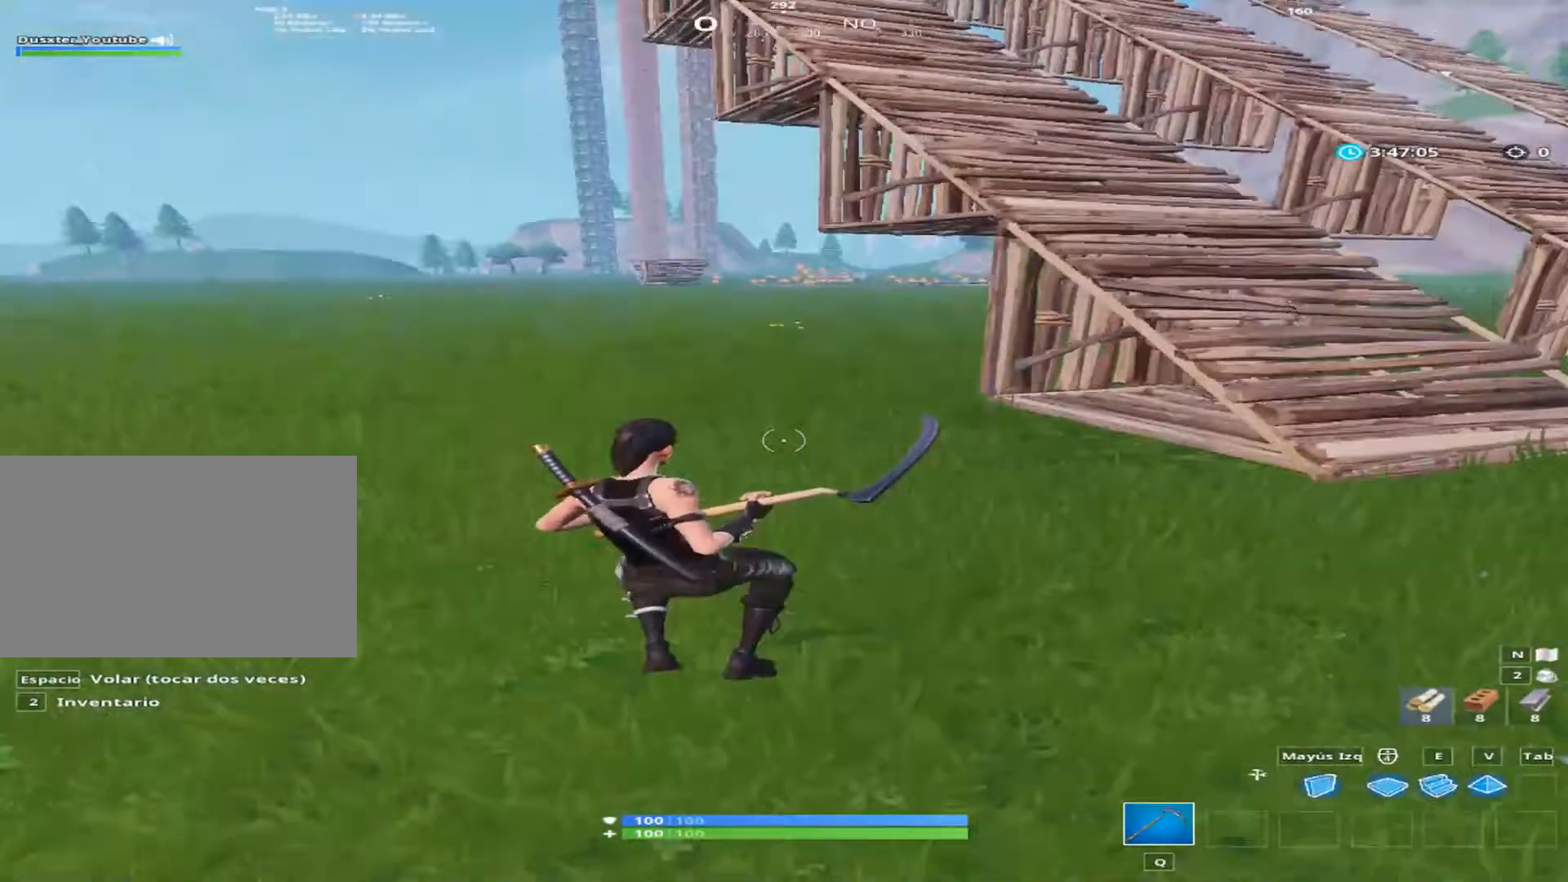
Gameplay with keyboard and mouse; each line is a JSON object with the keys and mouse buttons held at the frame after it. "events" lists presses ("down") and releases ("up") of "1", "2", "3", "4", "a", "alt", "c", "ctrl", "d", "e", "f", "q", "r", "s", "shift", "space", "tab", "v", "w", "x", "z", "mouse_left", "mouse_wheel" and "mouse_right" between this image and that frame as [ms after this image, input, new state], when the widget could be followed in between. "mouse_left", "mouse_wheel", "mouse_right" = the "left", "wheel", "right" buttons of the "mouse" list. No other keys are recorded. "wheel" means that the mouse wheel is clicked or scrolled. "mouse_move" is the direction in which the mouse moves at that frame (one of eight, or "still"), when it could be read.
{"keys": ["a"], "mouse": [], "mouse_move": "still", "events": [[134, "ctrl", "down"], [267, "ctrl", "up"]]}
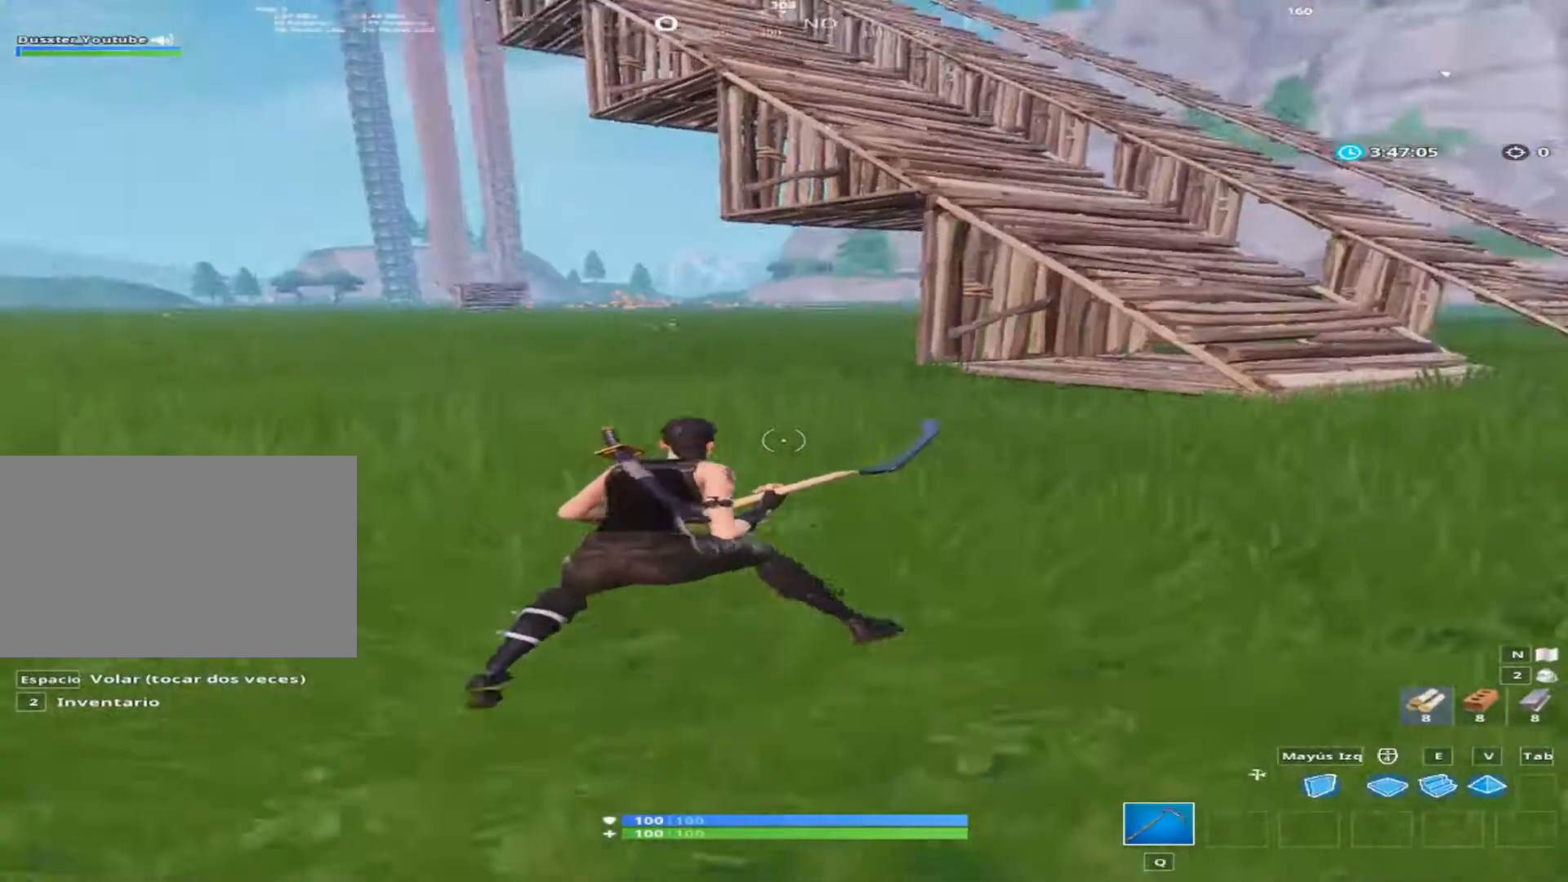
{"keys": ["d", "space", "w"], "mouse": [], "mouse_move": "still", "events": [[67, "a", "up"], [67, "d", "down"], [333, "w", "down"], [400, "space", "down"]]}
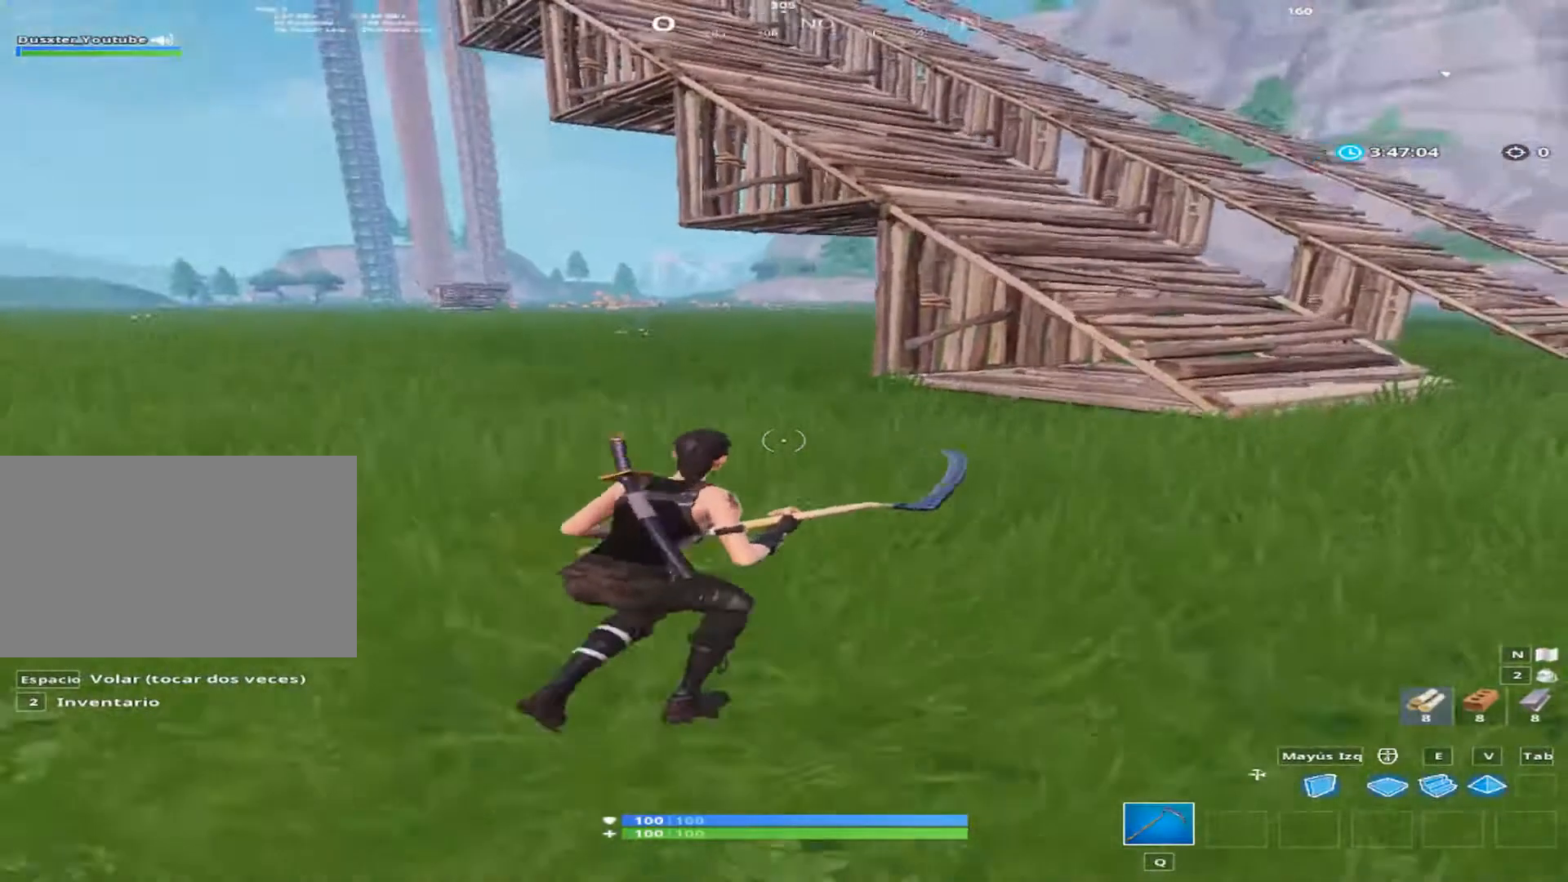
{"keys": ["d"], "mouse": [], "mouse_move": "left", "events": [[134, "space", "up"], [400, "w", "up"]]}
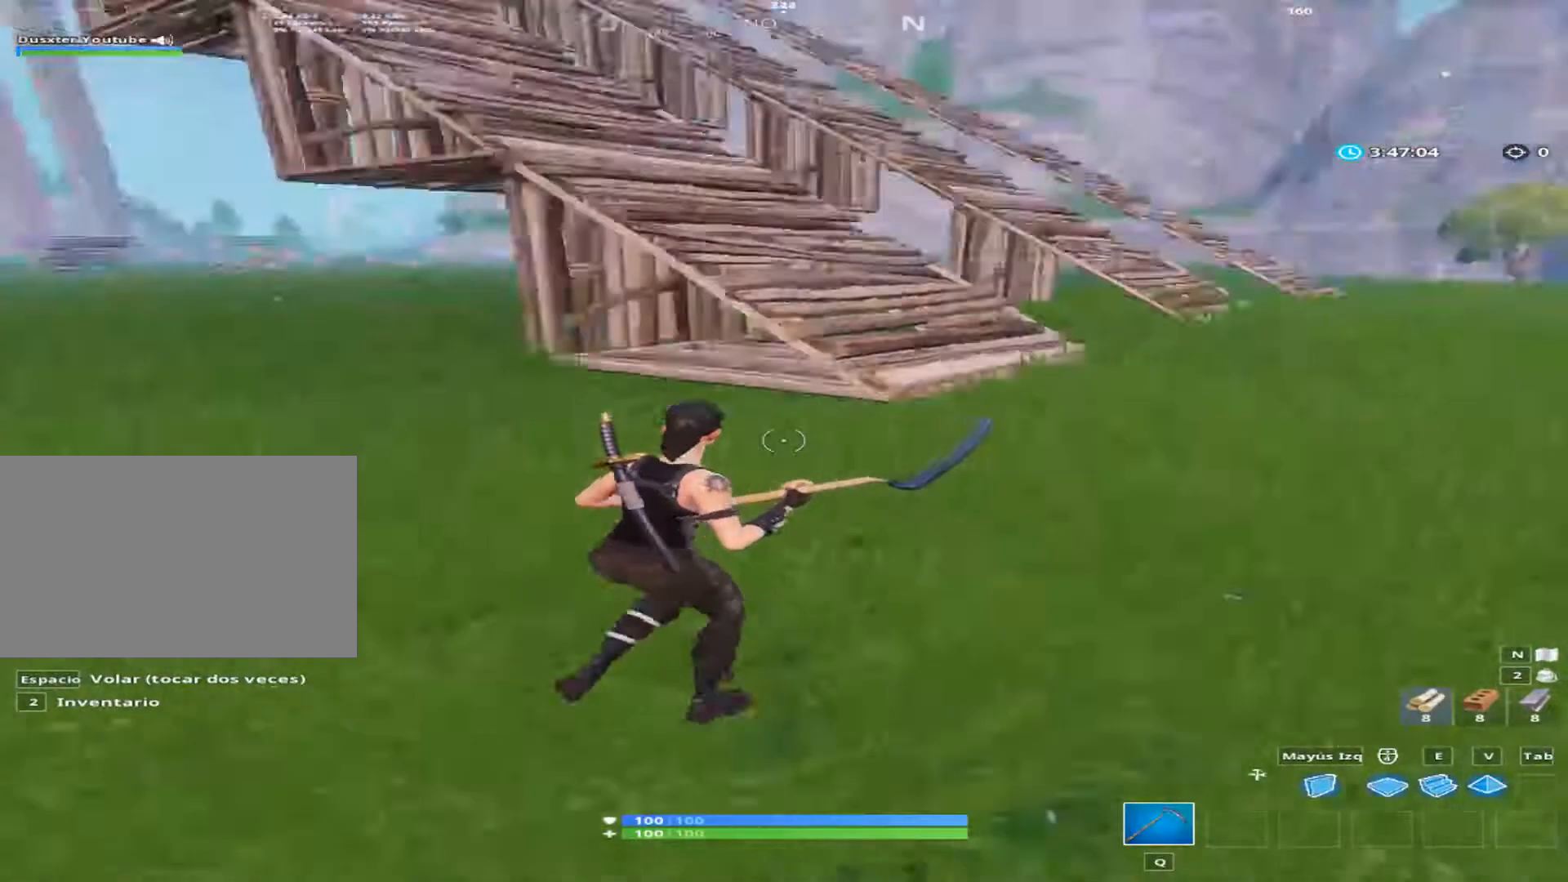
{"keys": ["a"], "mouse": [], "mouse_move": "still", "events": [[133, "a", "down"], [200, "d", "up"]]}
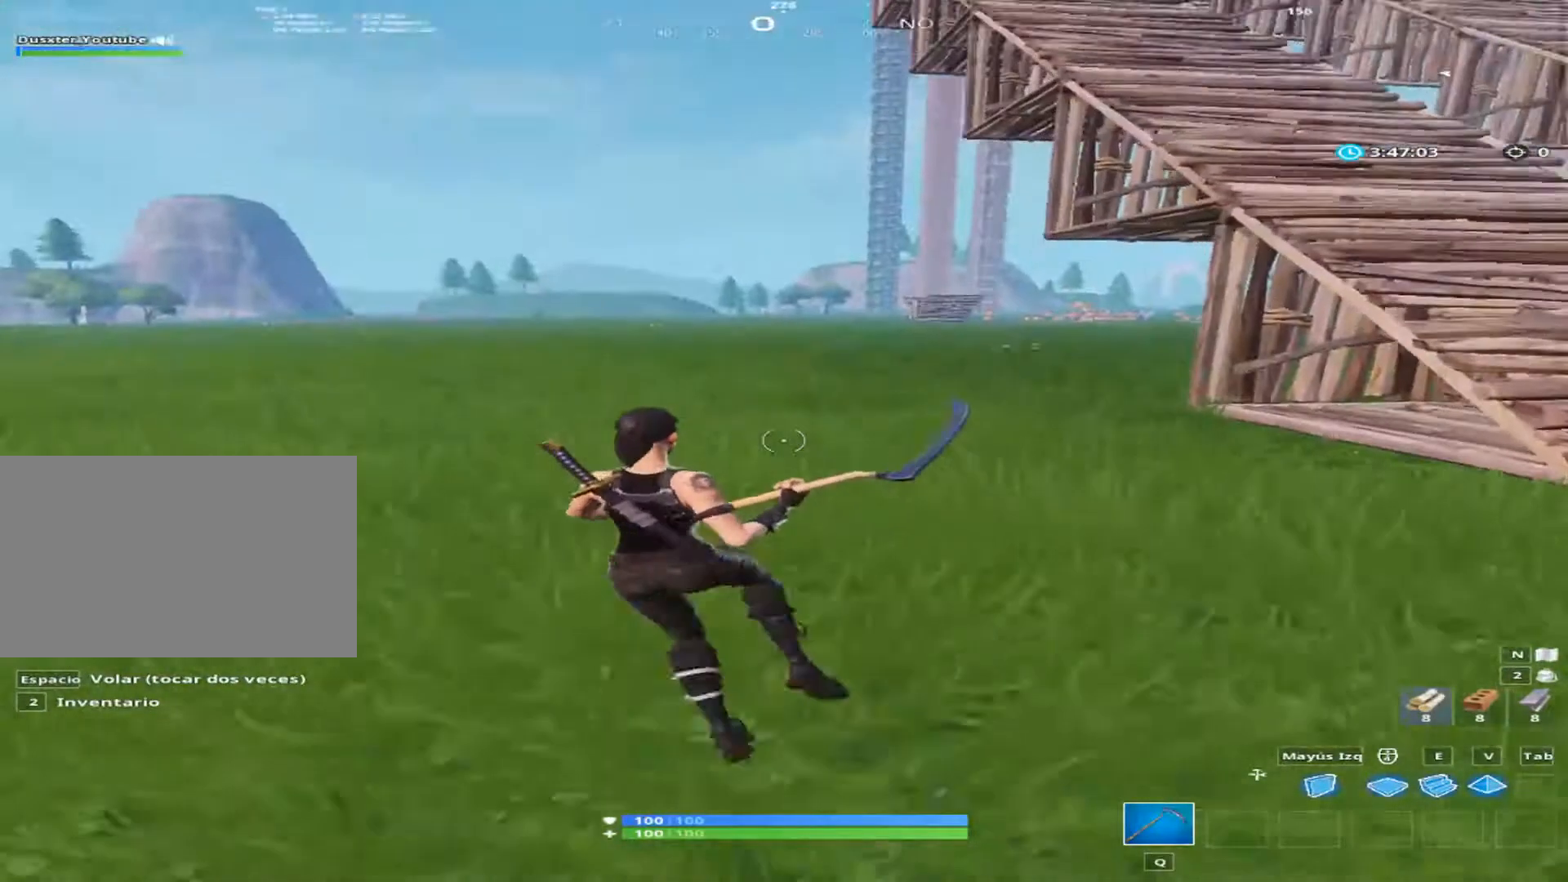
{"keys": ["a"], "mouse": [], "mouse_move": "still", "events": [[200, "e", "down"], [267, "e", "up"]]}
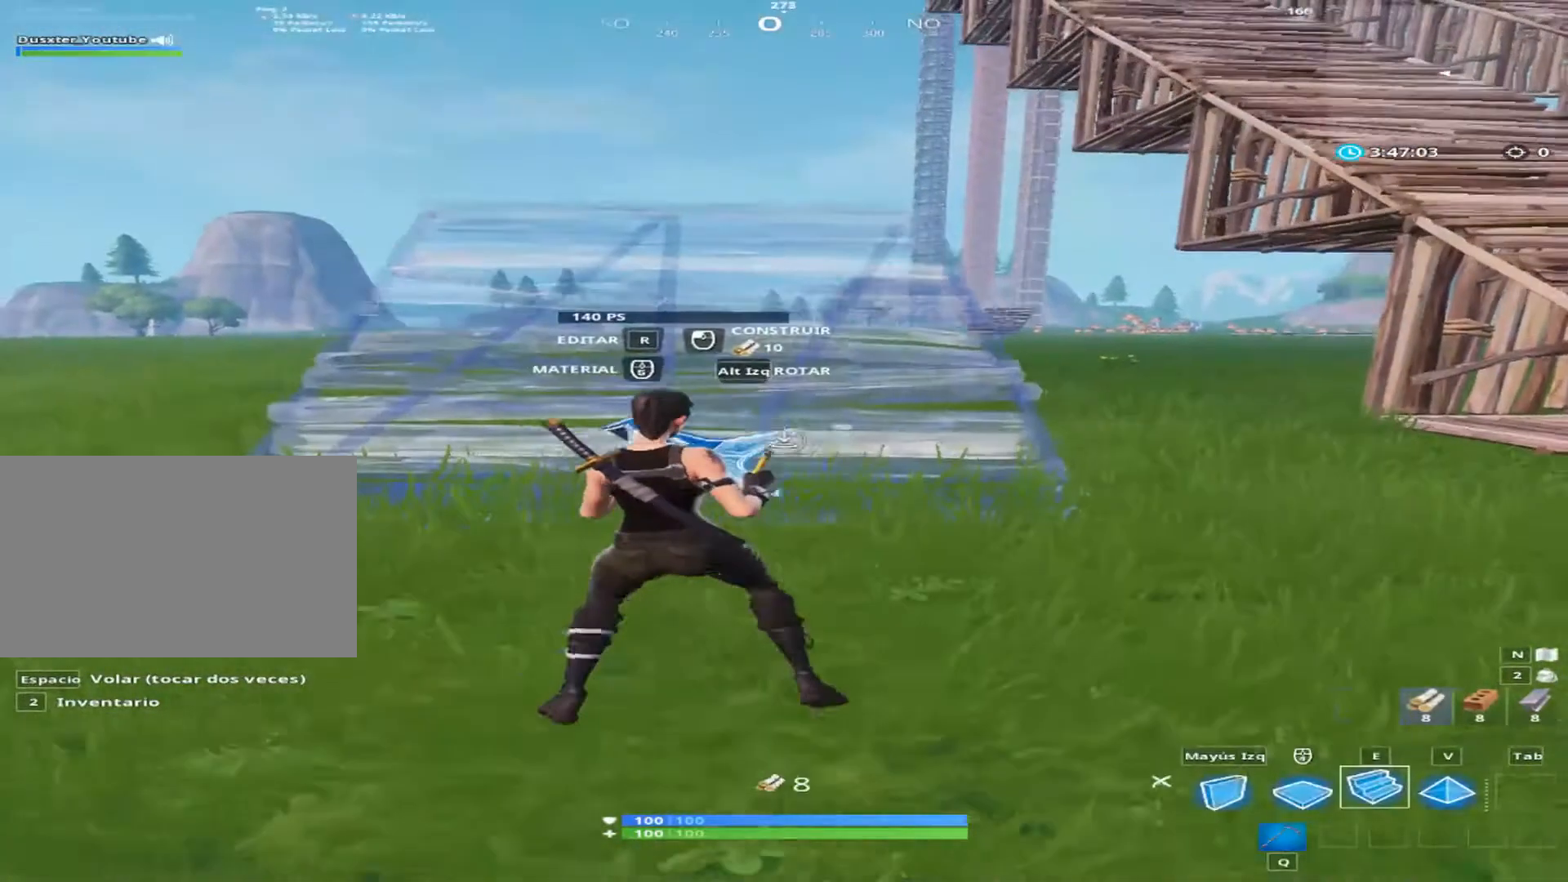
{"keys": [], "mouse": ["left"], "mouse_move": "still", "events": [[133, "a", "up"], [533, "mouse_left", "down"]]}
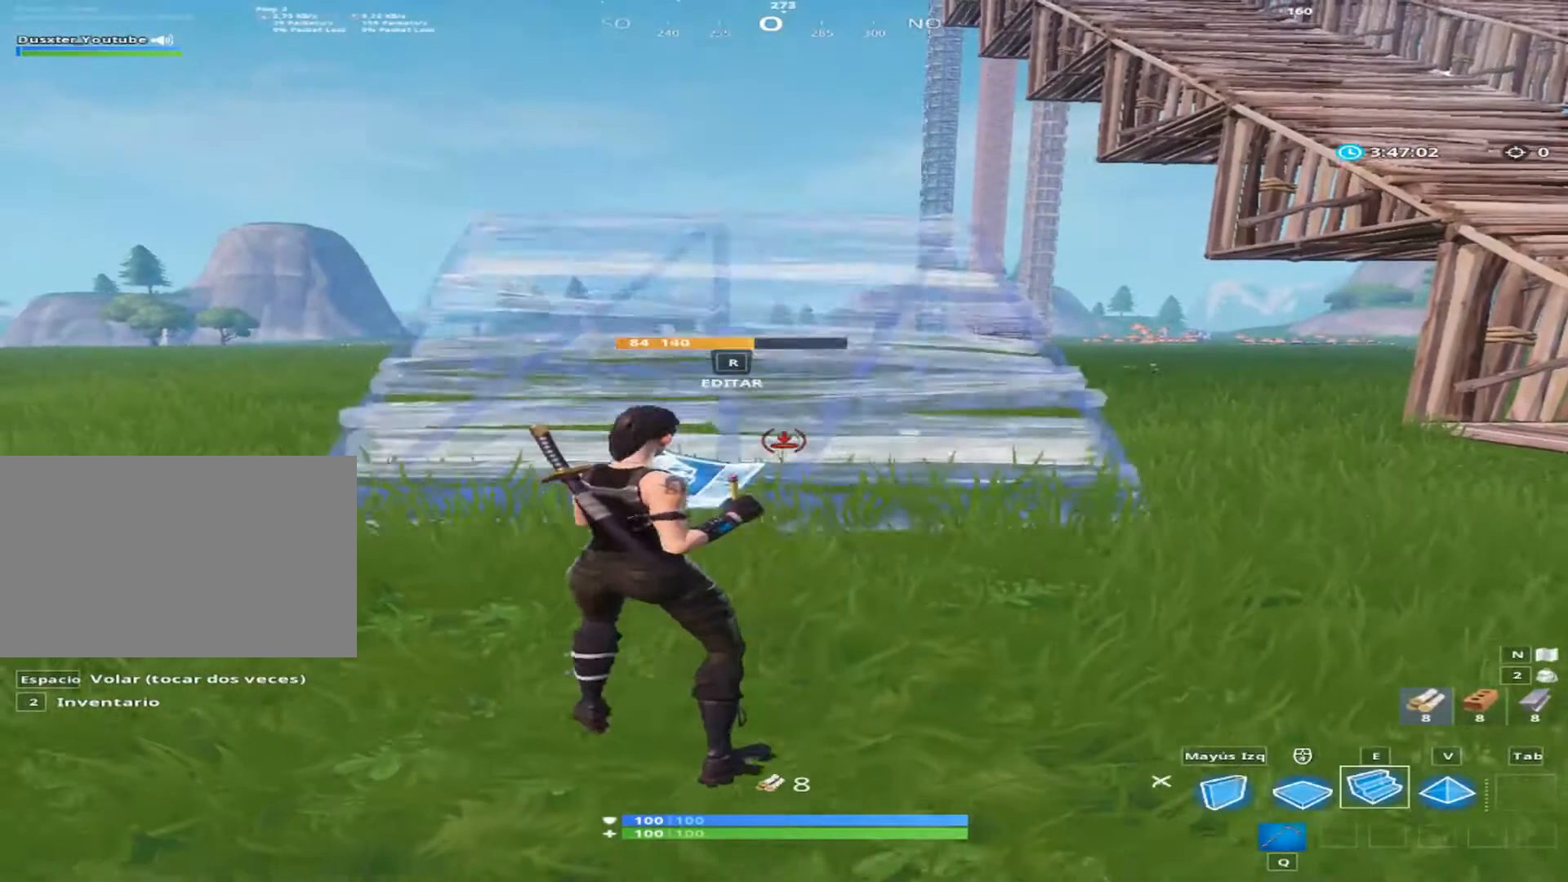
{"keys": ["a", "w"], "mouse": [], "mouse_move": "right", "events": [[67, "mouse_left", "up"], [134, "w", "down"], [400, "a", "down"]]}
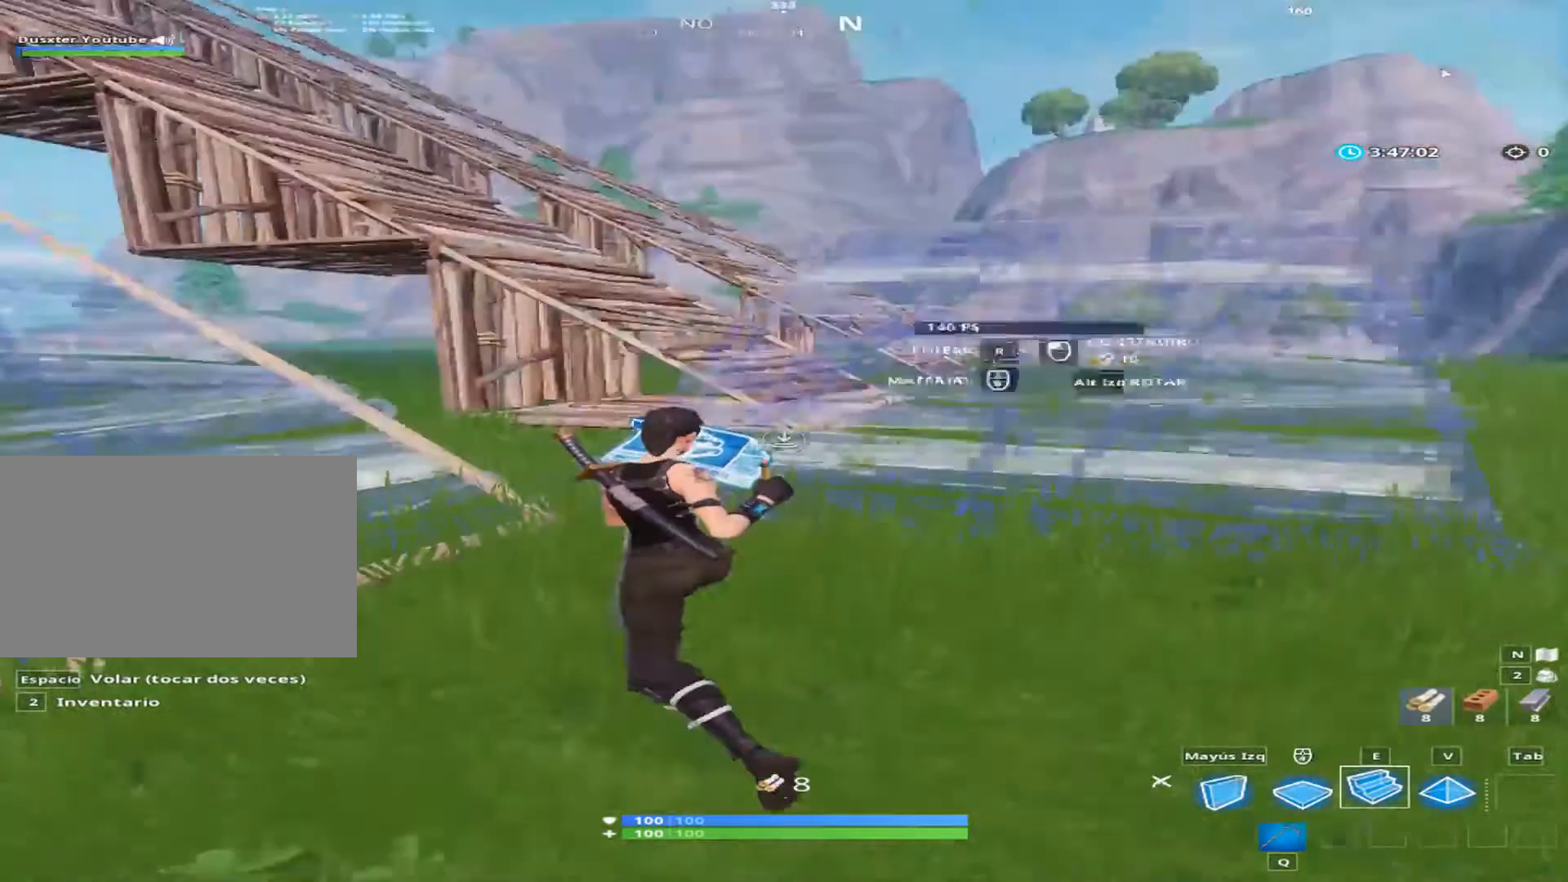
{"keys": ["w"], "mouse": [], "mouse_move": "down-left", "events": [[533, "a", "up"]]}
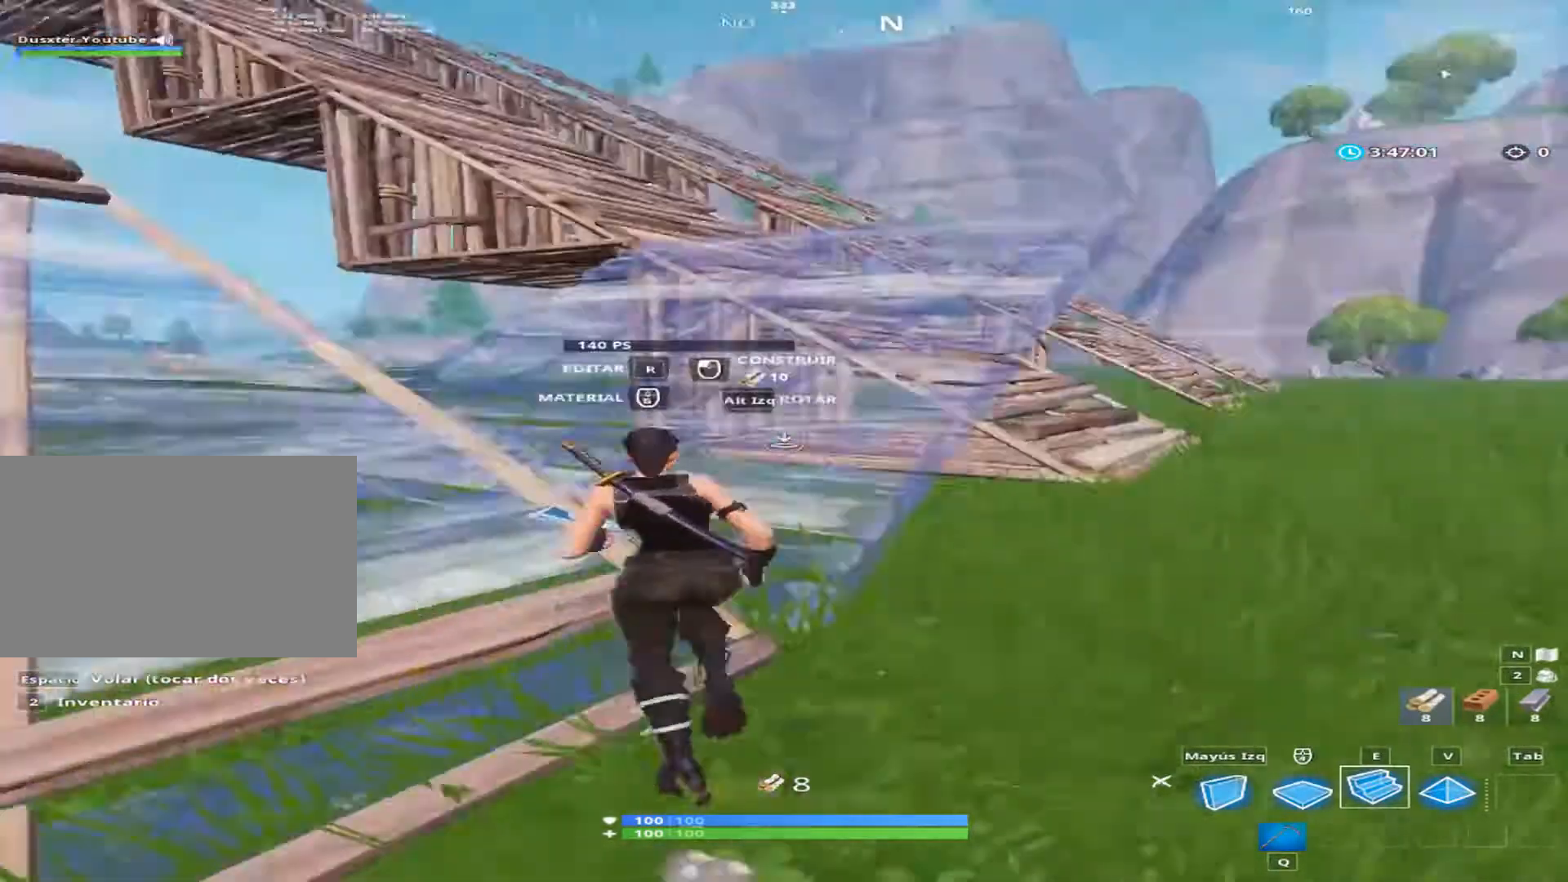
{"keys": [], "mouse": [], "mouse_move": "still", "events": [[67, "w", "up"]]}
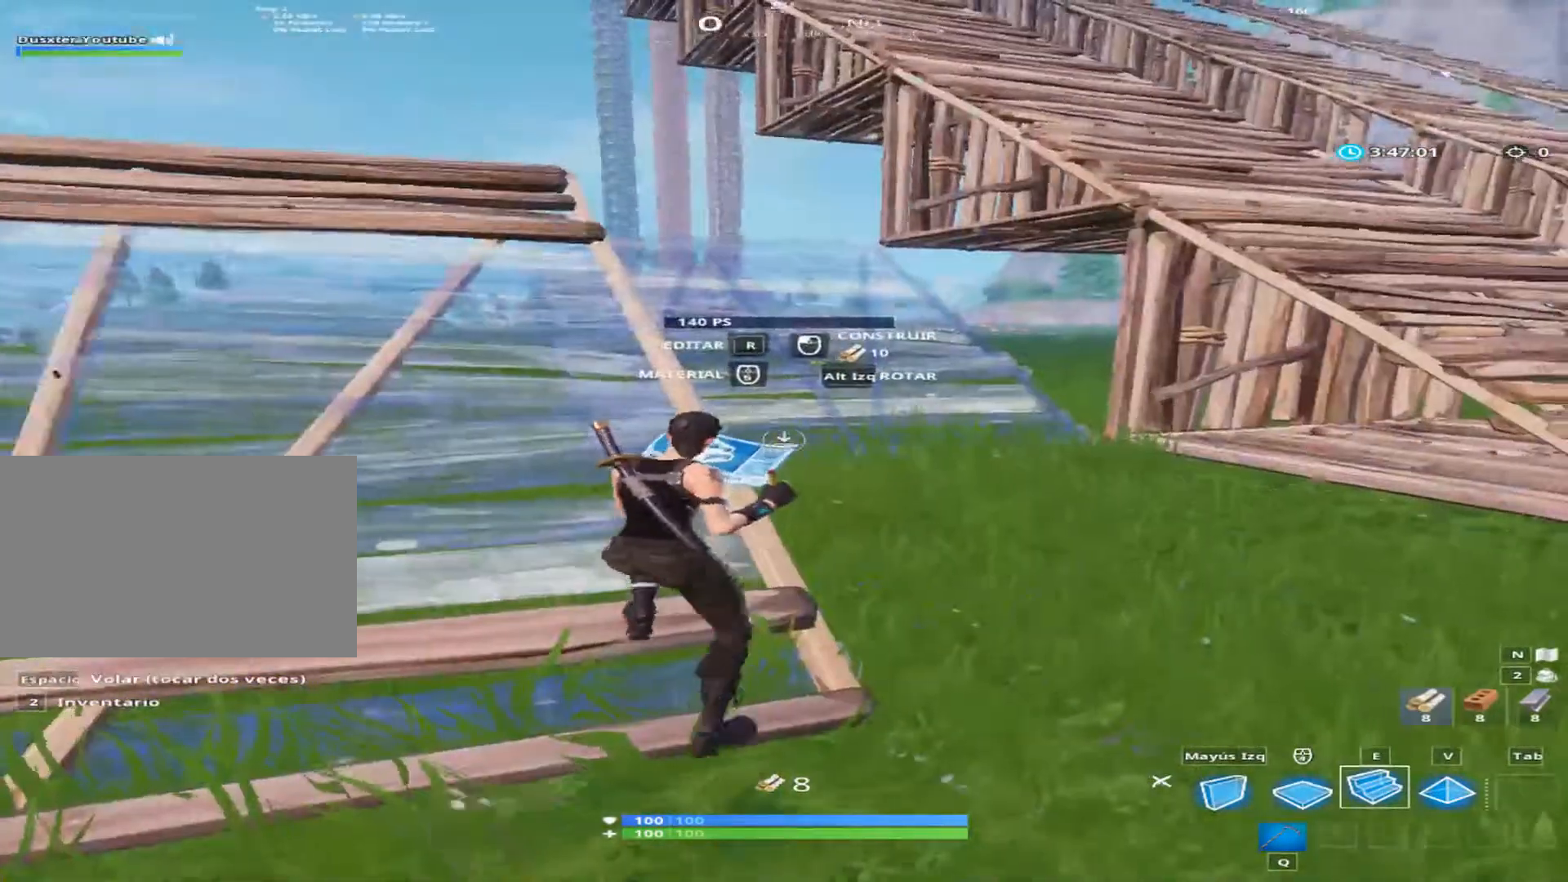
{"keys": [], "mouse": [], "mouse_move": "still", "events": []}
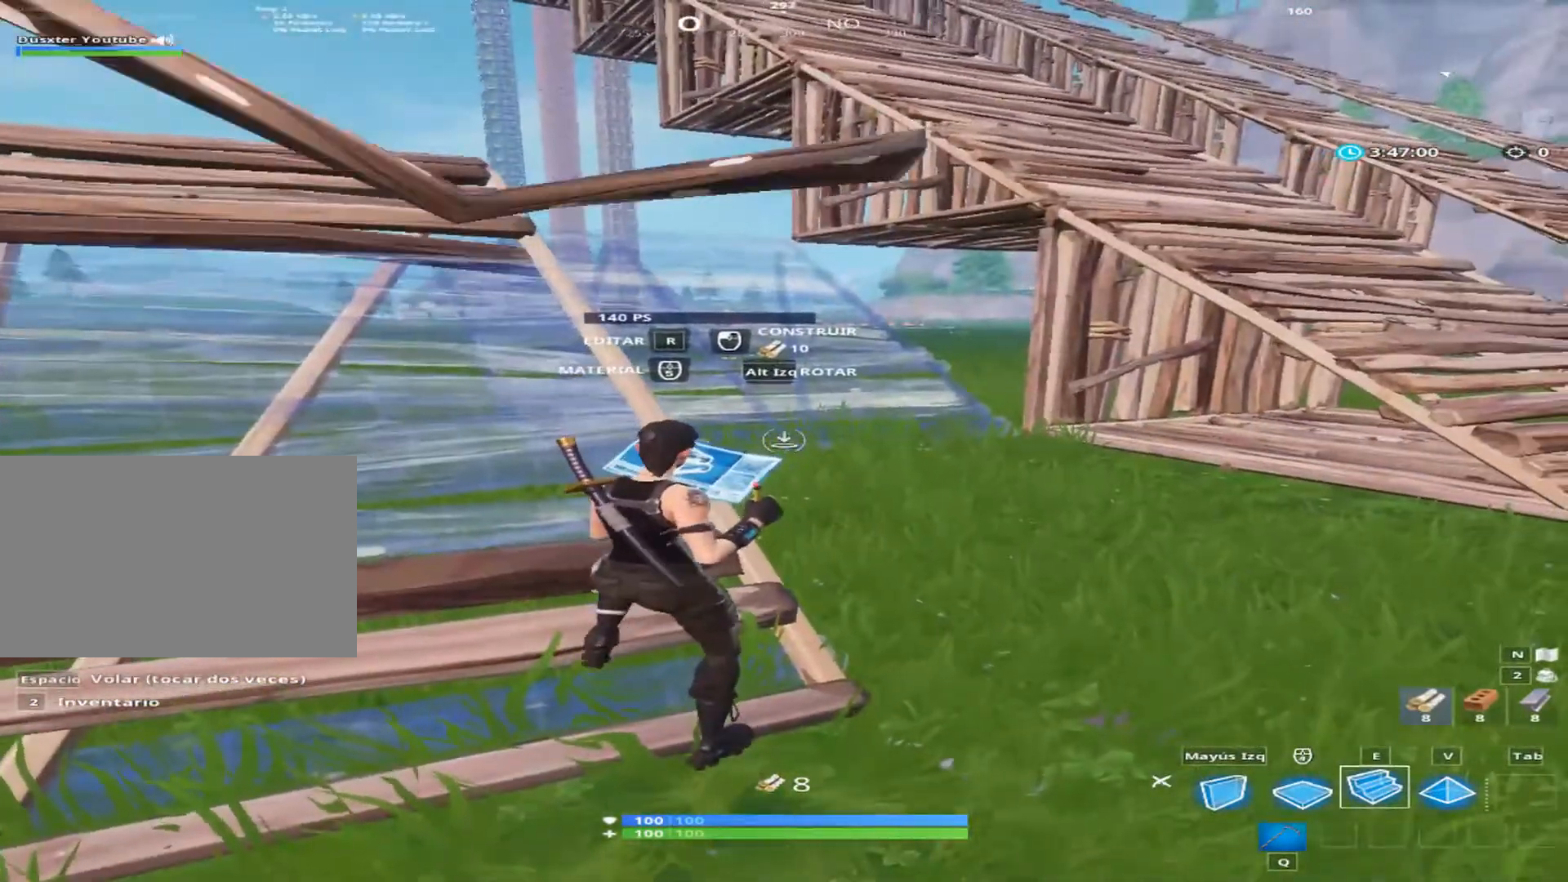
{"keys": [], "mouse": [], "mouse_move": "right", "events": []}
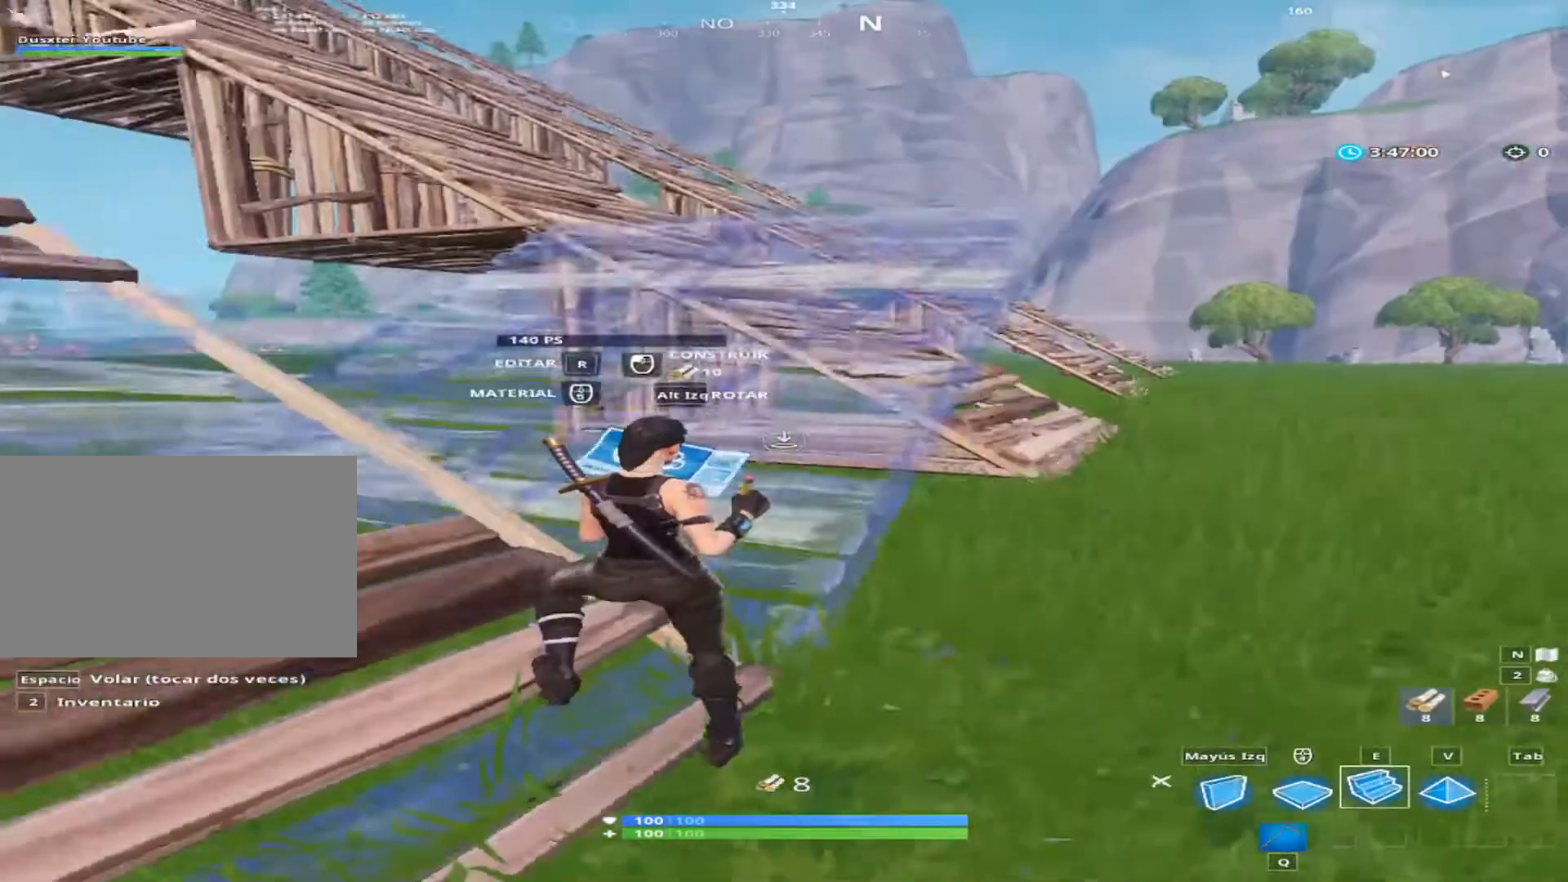
{"keys": ["d"], "mouse": [], "mouse_move": "still", "events": [[333, "d", "down"], [400, "q", "down"], [533, "q", "up"]]}
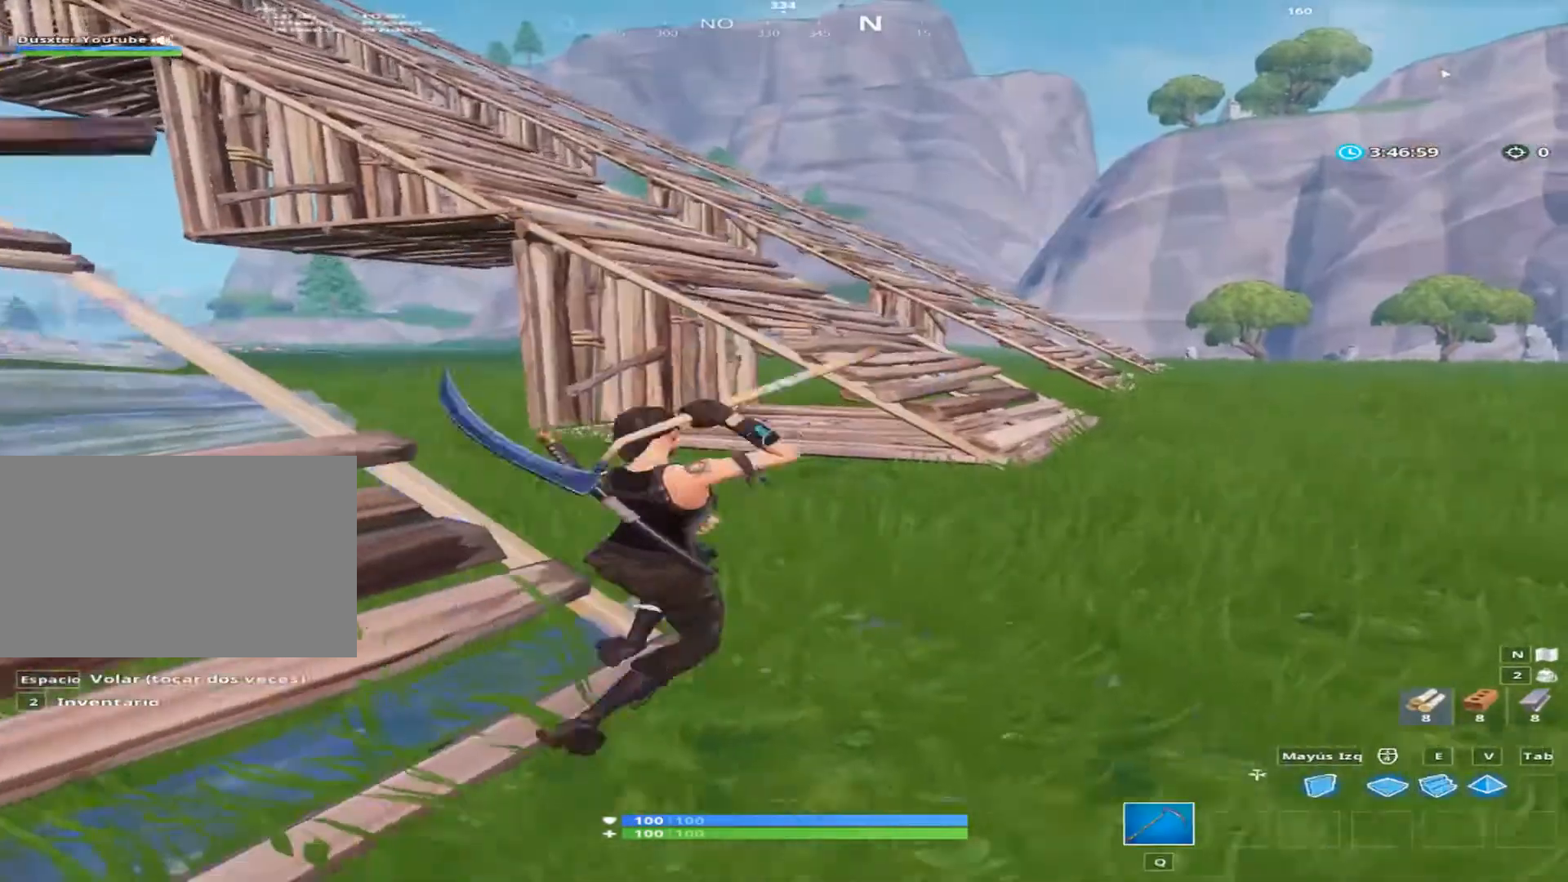
{"keys": ["d", "s"], "mouse": [], "mouse_move": "still", "events": [[467, "s", "down"]]}
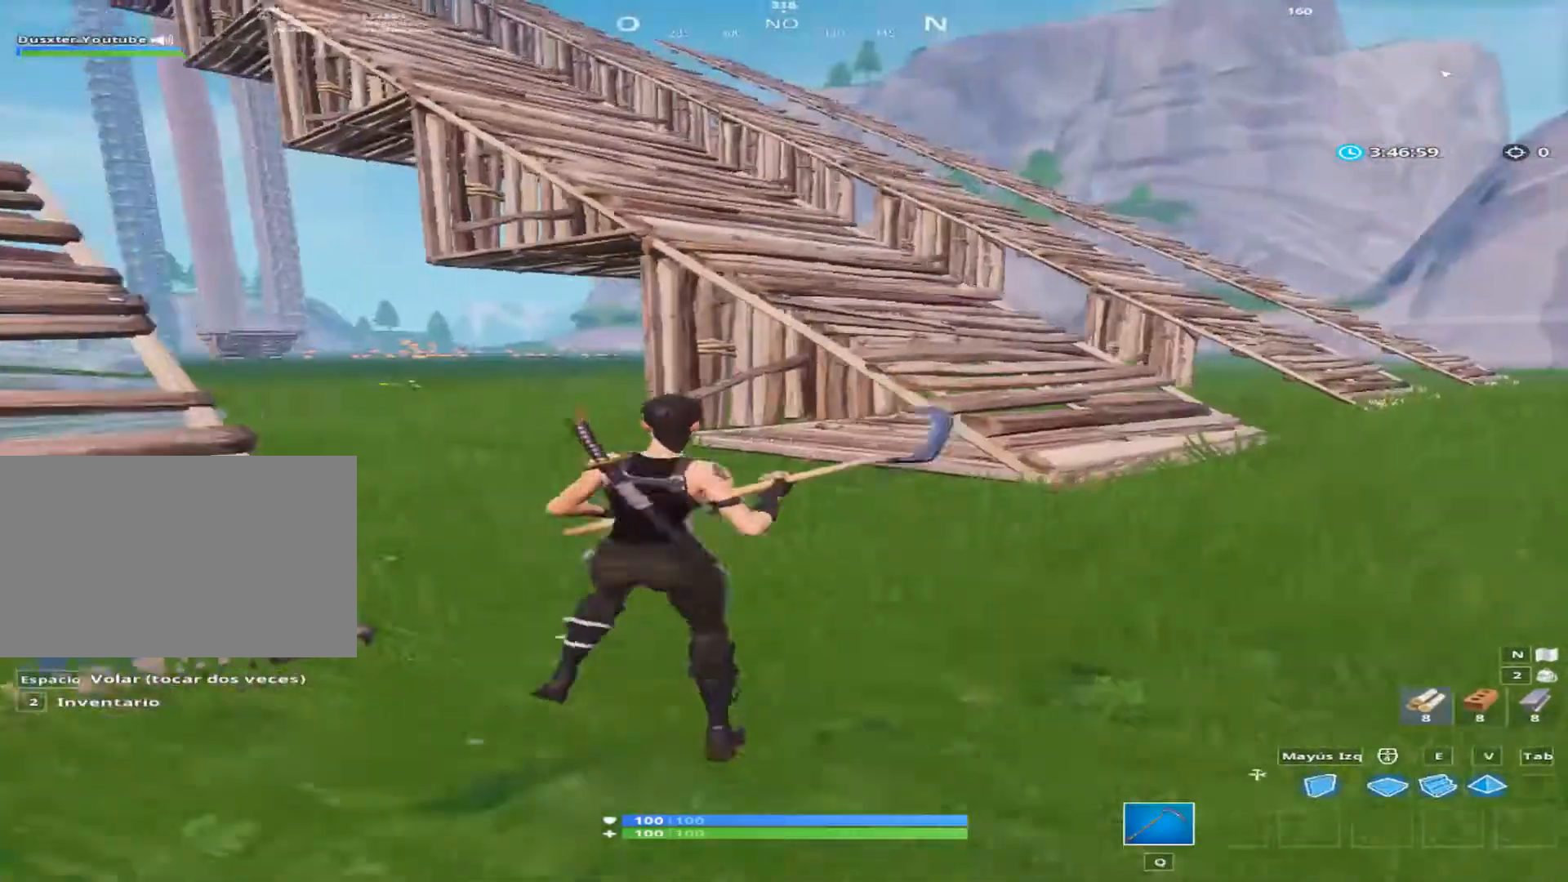
{"keys": ["a"], "mouse": [], "mouse_move": "left", "events": [[133, "a", "down"], [200, "d", "up"], [200, "s", "up"]]}
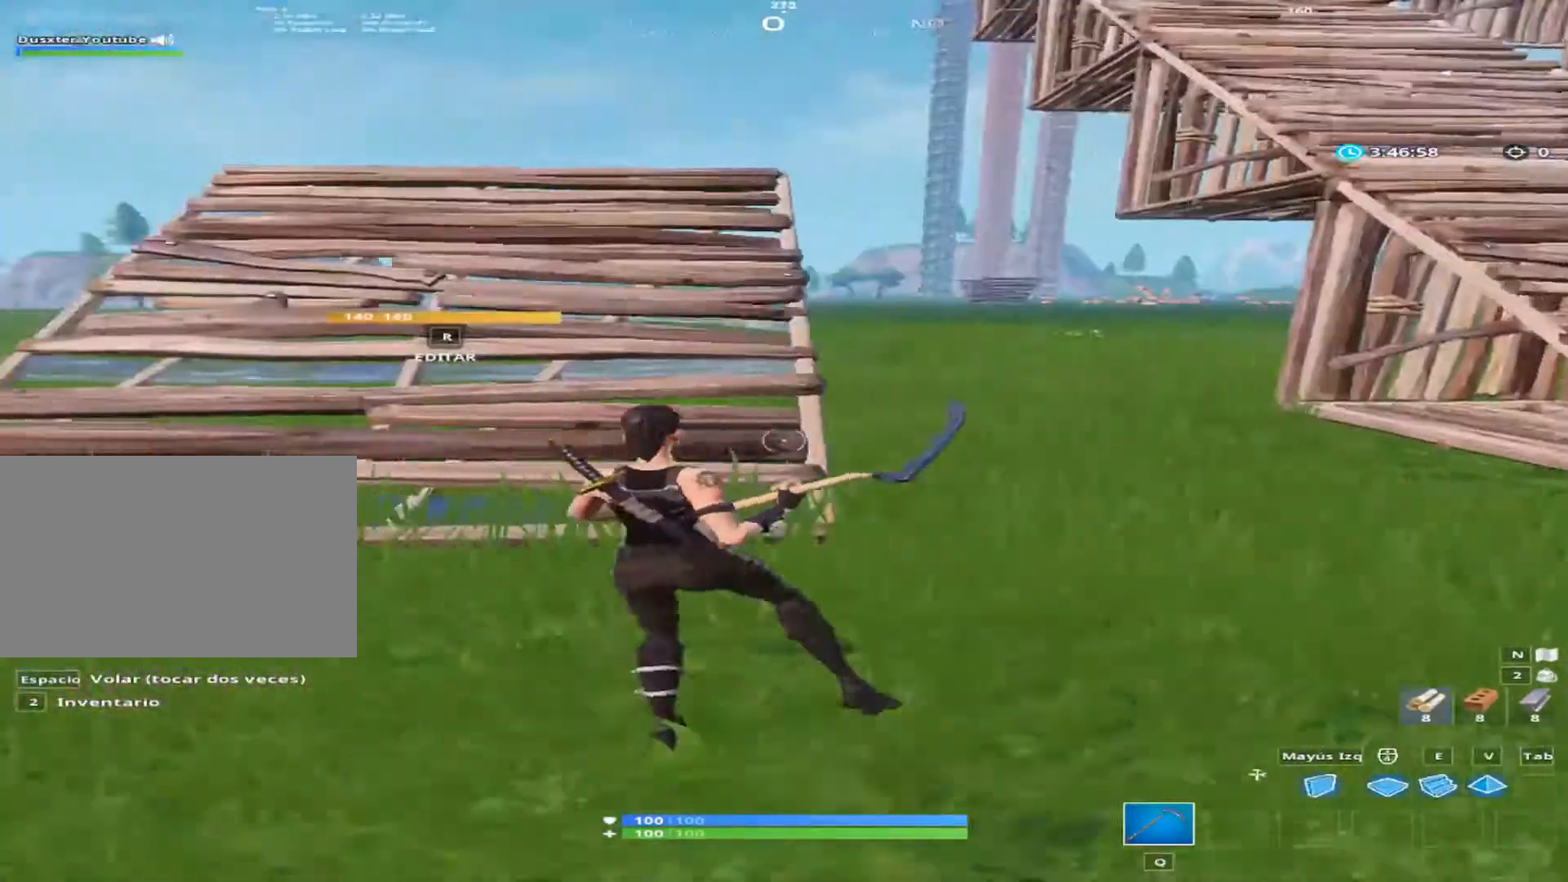
{"keys": ["a"], "mouse": [], "mouse_move": "right", "events": [[267, "w", "down"], [467, "w", "up"]]}
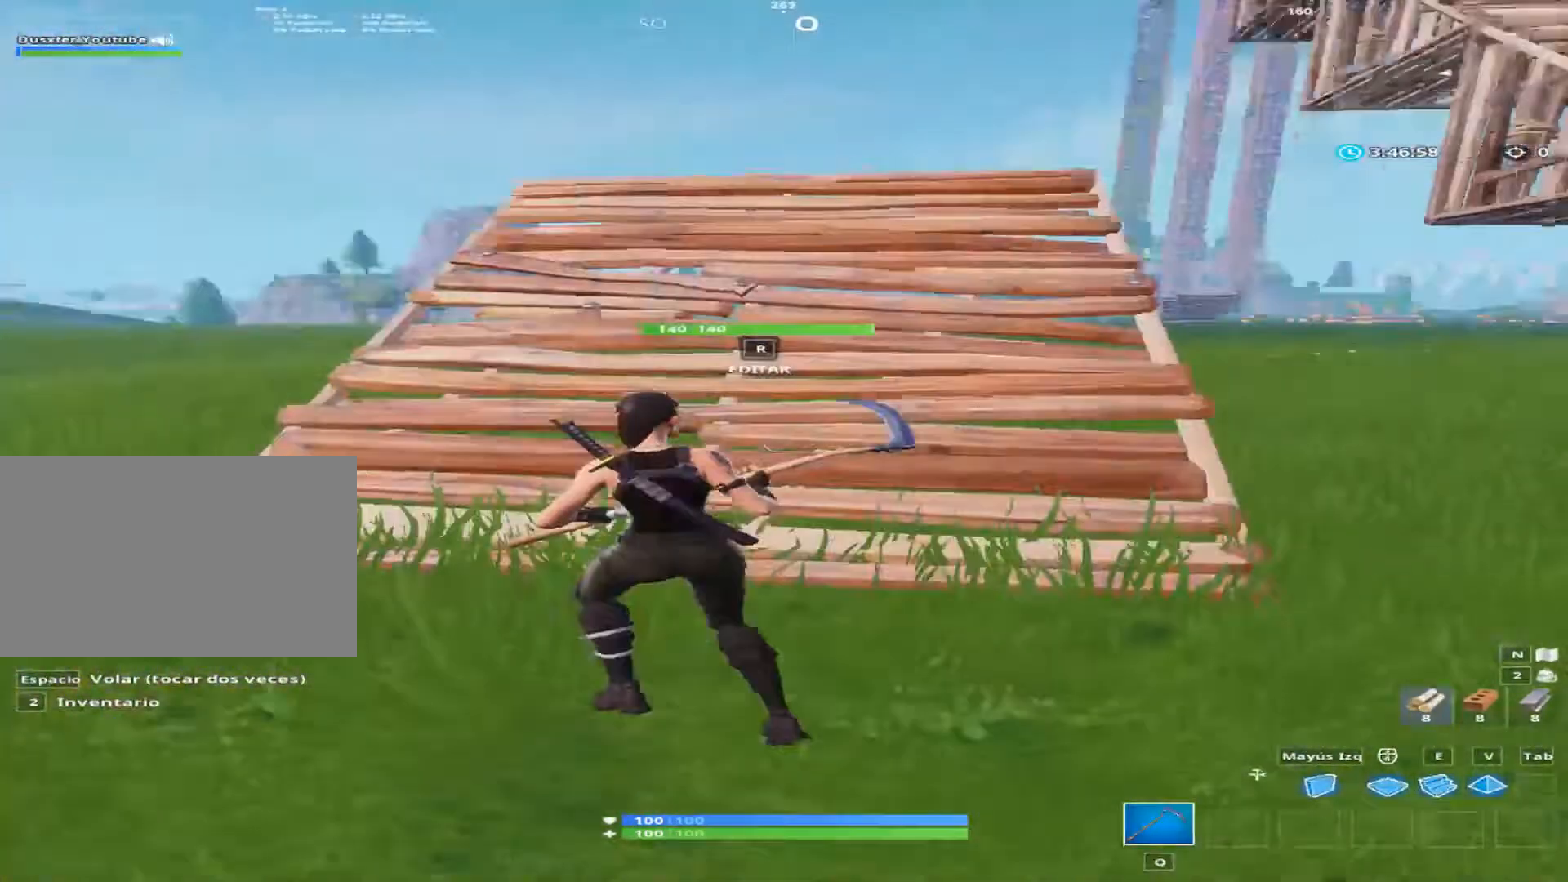
{"keys": ["a", "w"], "mouse": [], "mouse_move": "right", "events": [[333, "w", "down"]]}
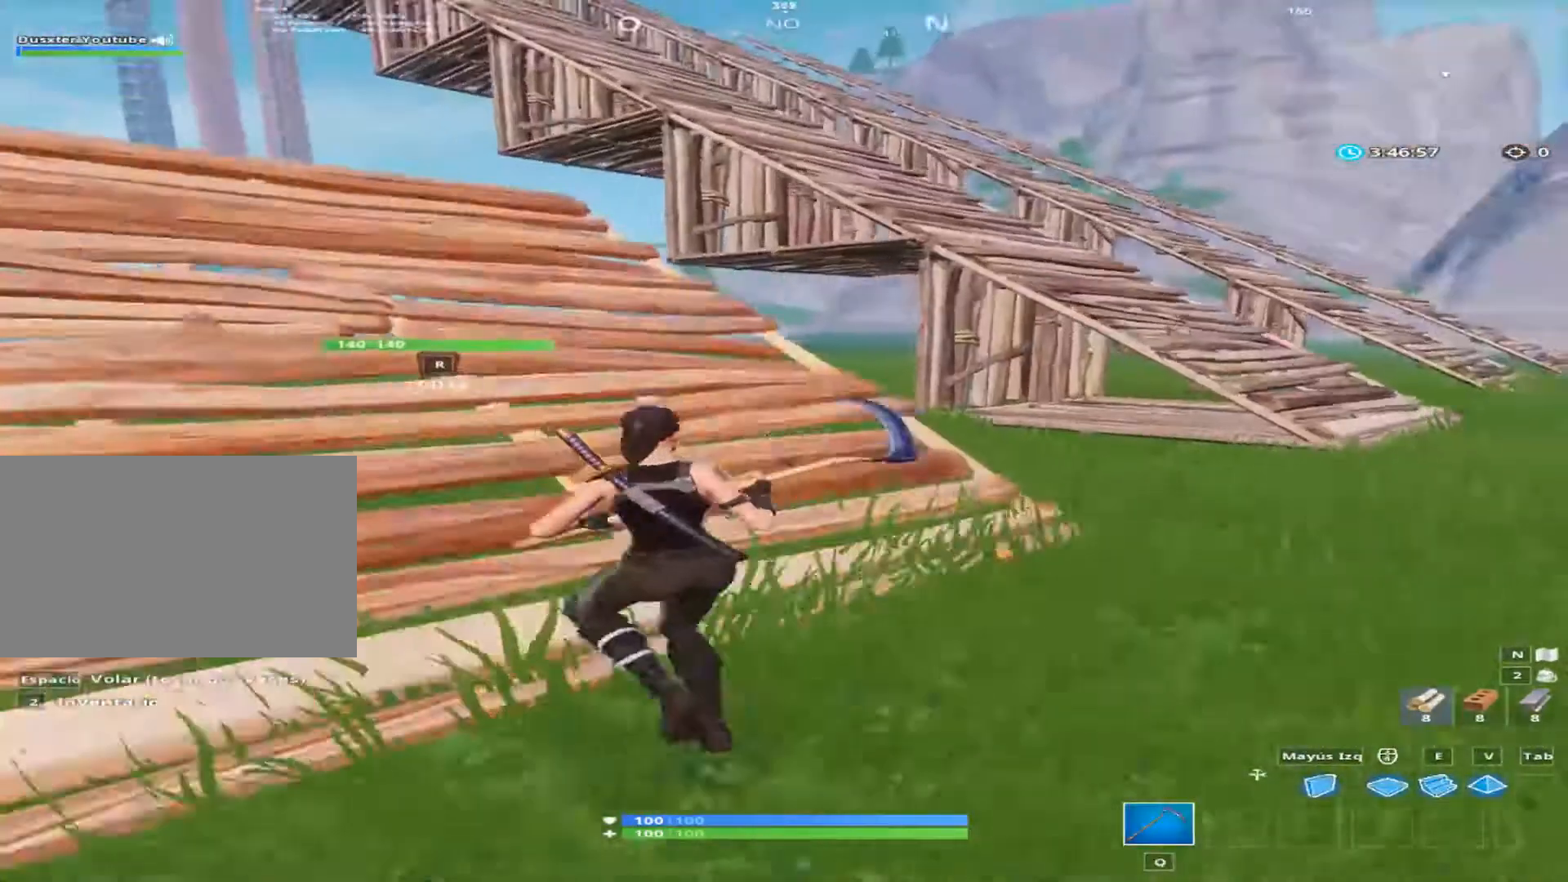
{"keys": ["d"], "mouse": [], "mouse_move": "still", "events": [[267, "ctrl", "down"], [467, "a", "up"], [467, "ctrl", "up"], [467, "d", "down"], [467, "w", "up"]]}
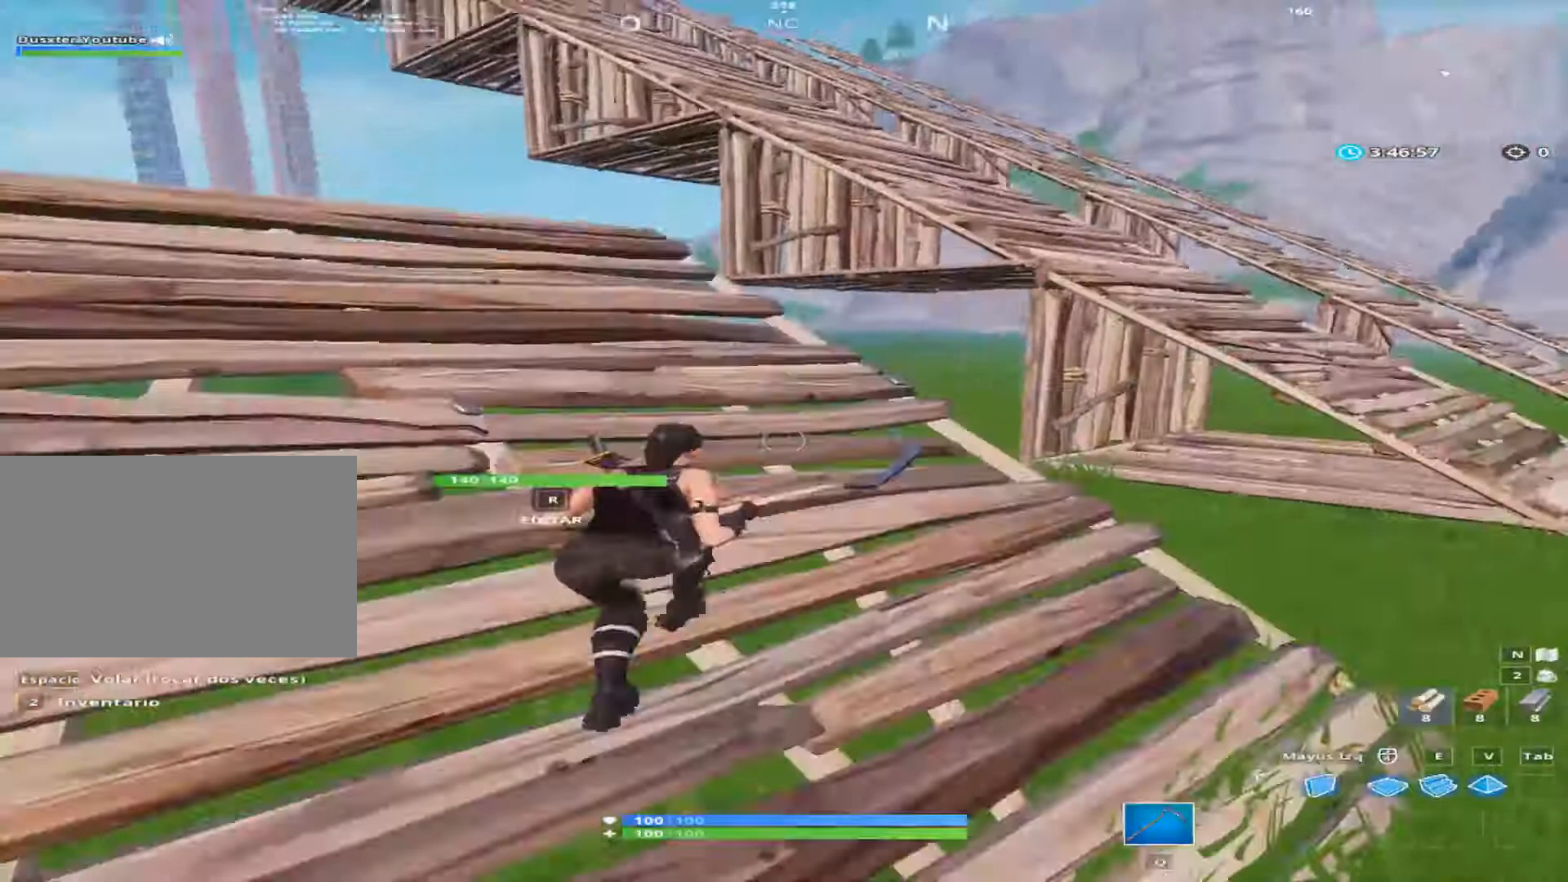
{"keys": ["d", "s"], "mouse": [], "mouse_move": "left", "events": [[333, "s", "down"]]}
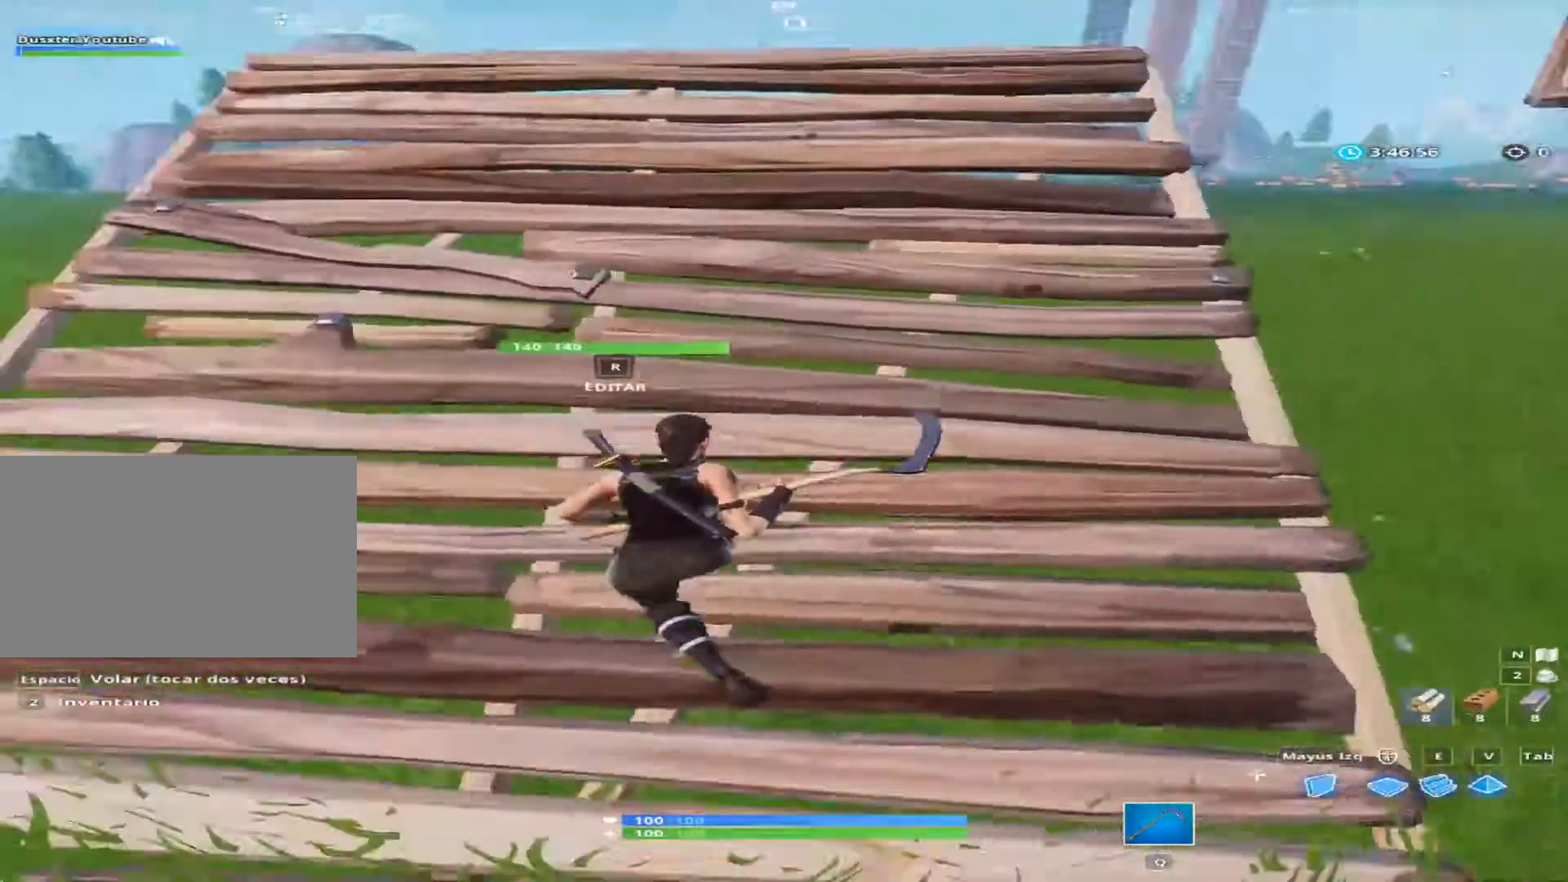
{"keys": ["a"], "mouse": [], "mouse_move": "still", "events": [[267, "a", "down"], [400, "d", "up"], [467, "s", "up"]]}
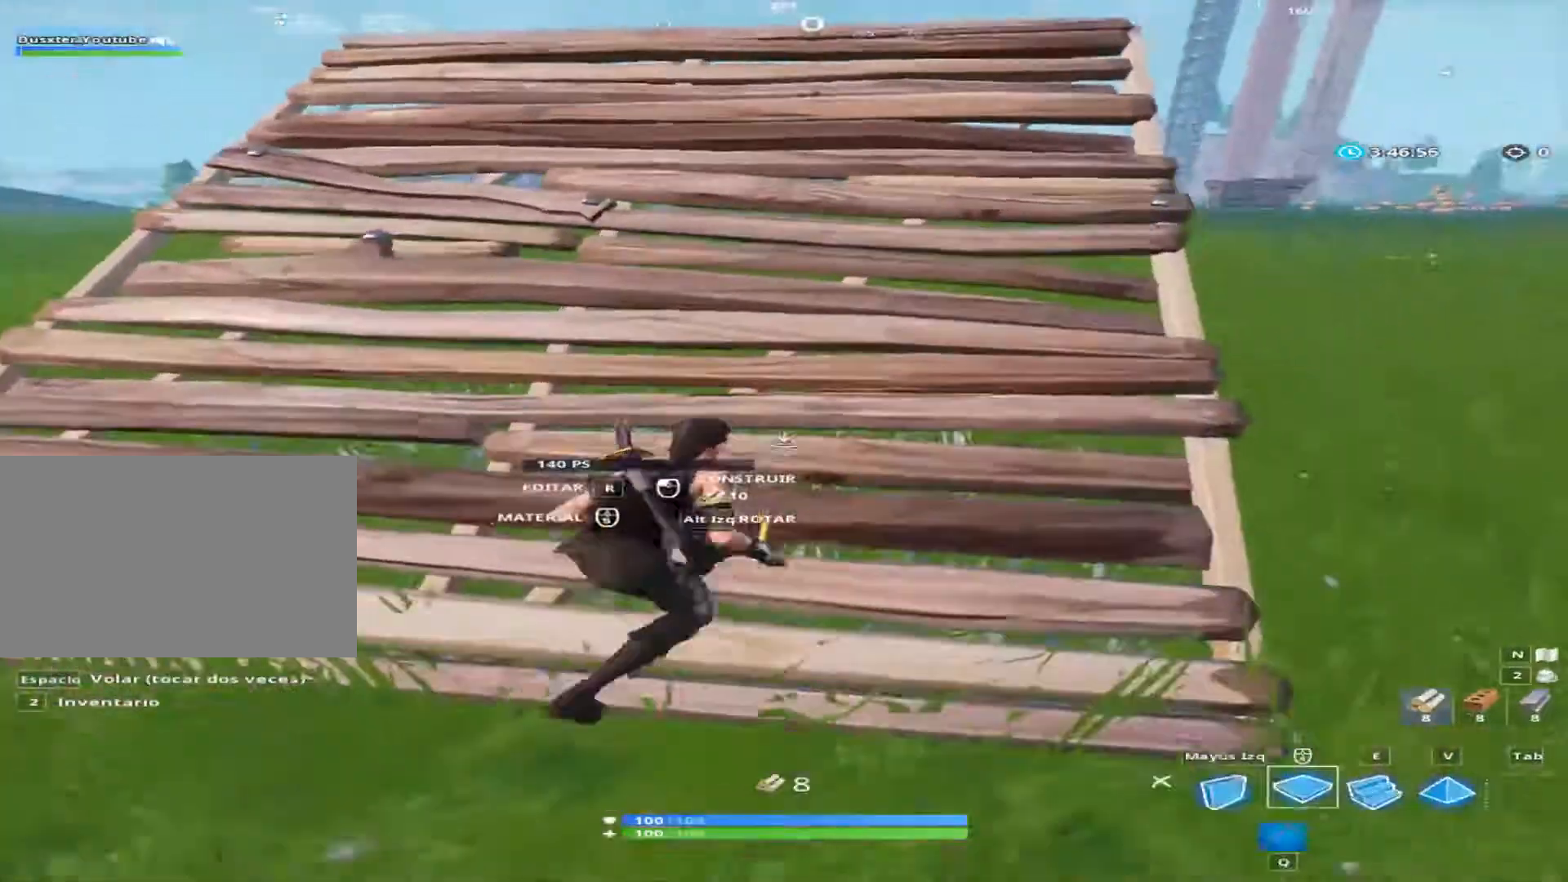
{"keys": ["w"], "mouse": [], "mouse_move": "still", "events": [[400, "w", "down"], [533, "a", "up"]]}
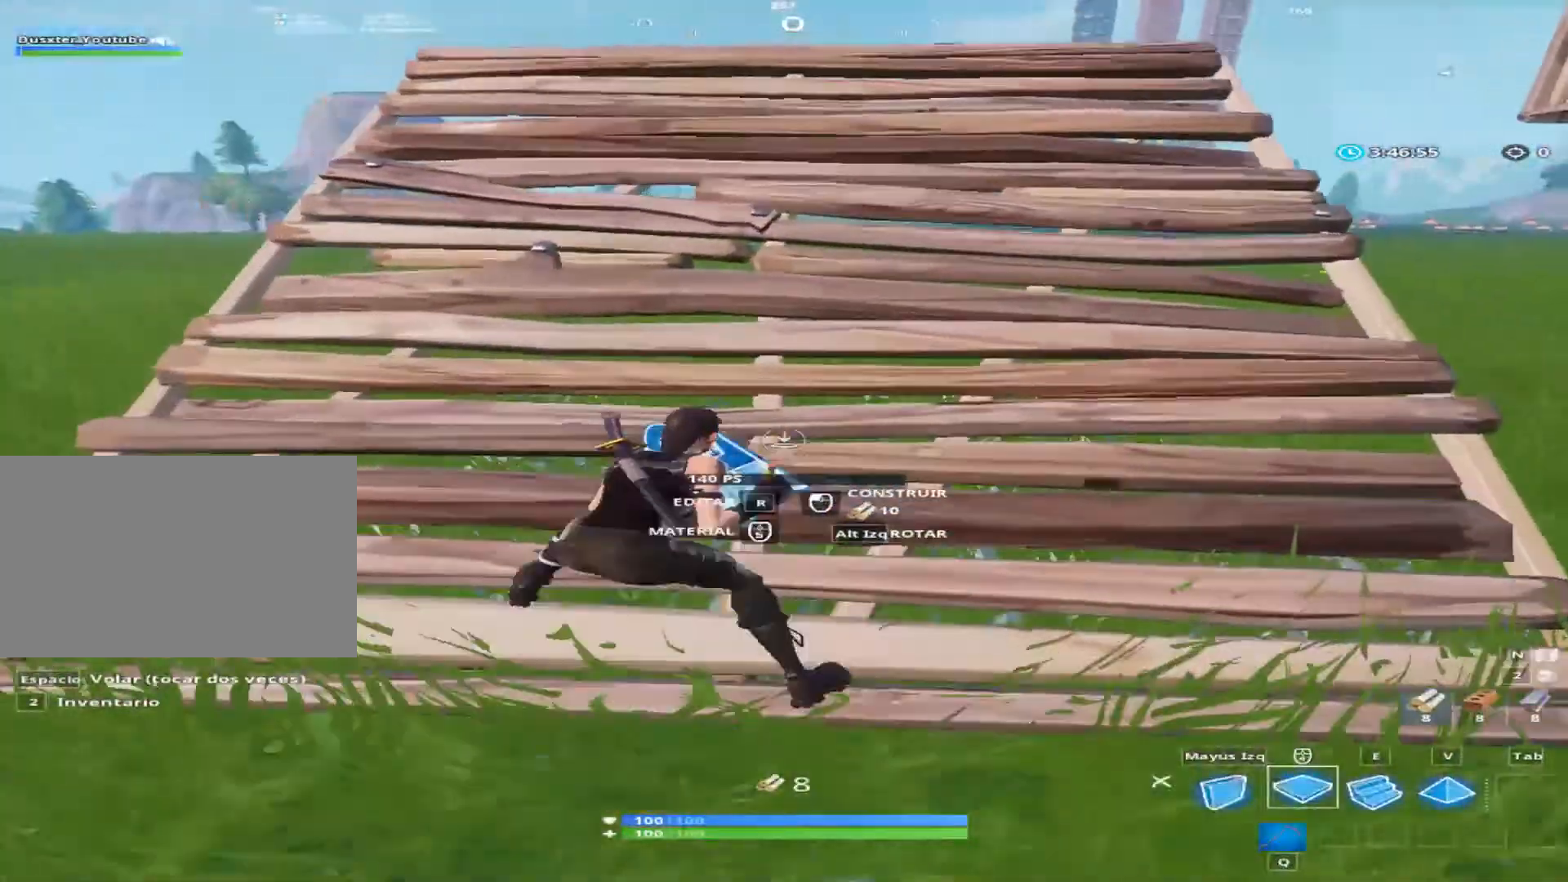
{"keys": ["d", "w"], "mouse": [], "mouse_move": "right", "events": [[67, "d", "down"], [67, "w", "up"], [467, "w", "down"]]}
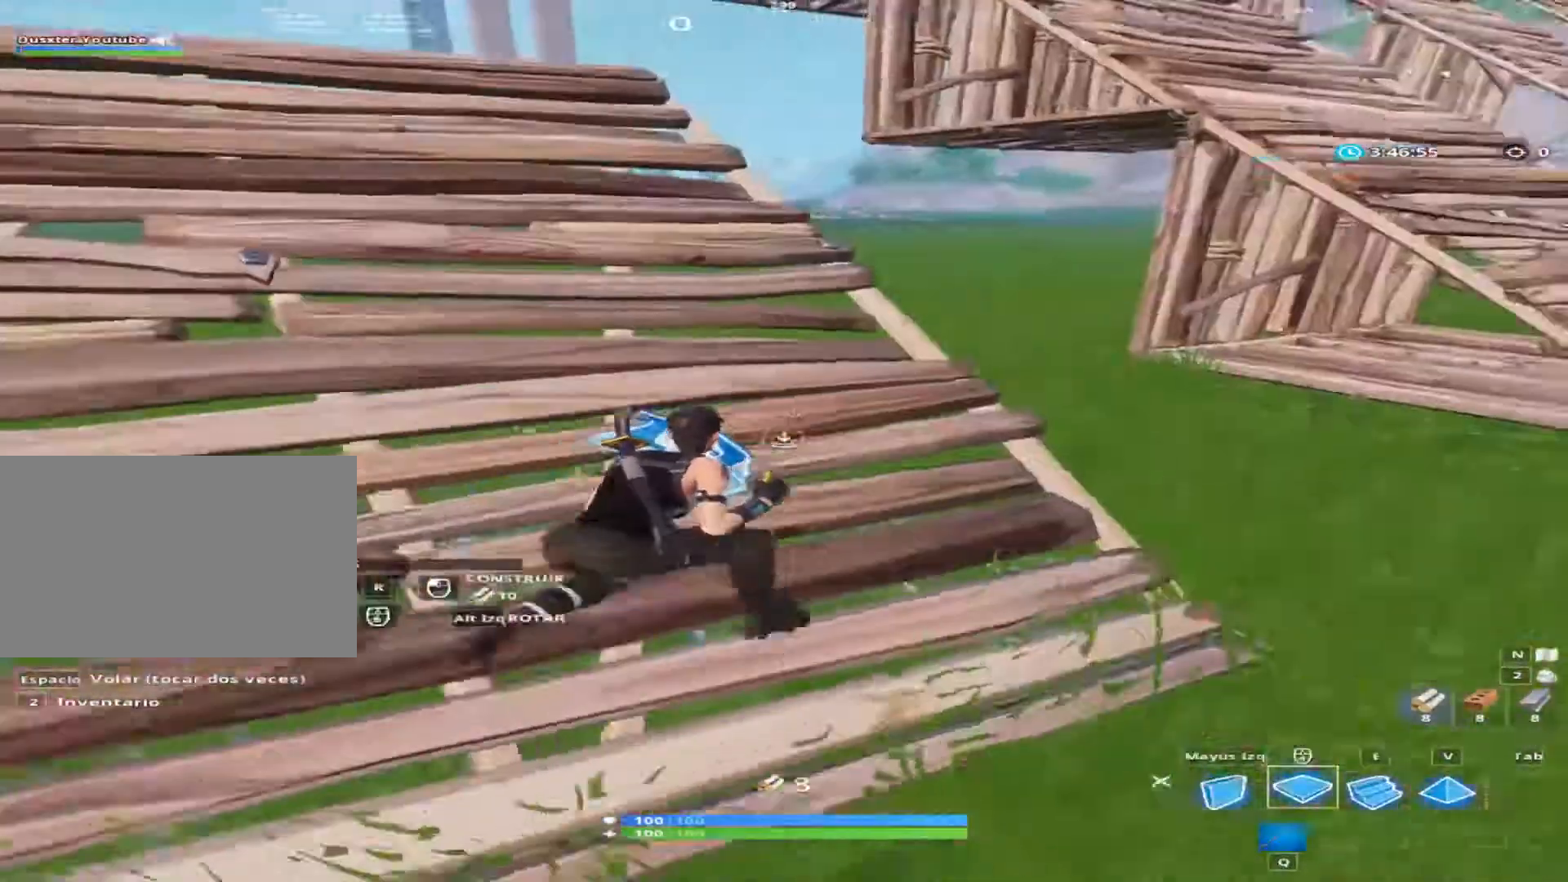
{"keys": ["d"], "mouse": [], "mouse_move": "left", "events": [[133, "q", "down"], [200, "w", "up"], [267, "q", "up"], [400, "w", "down"], [467, "w", "up"]]}
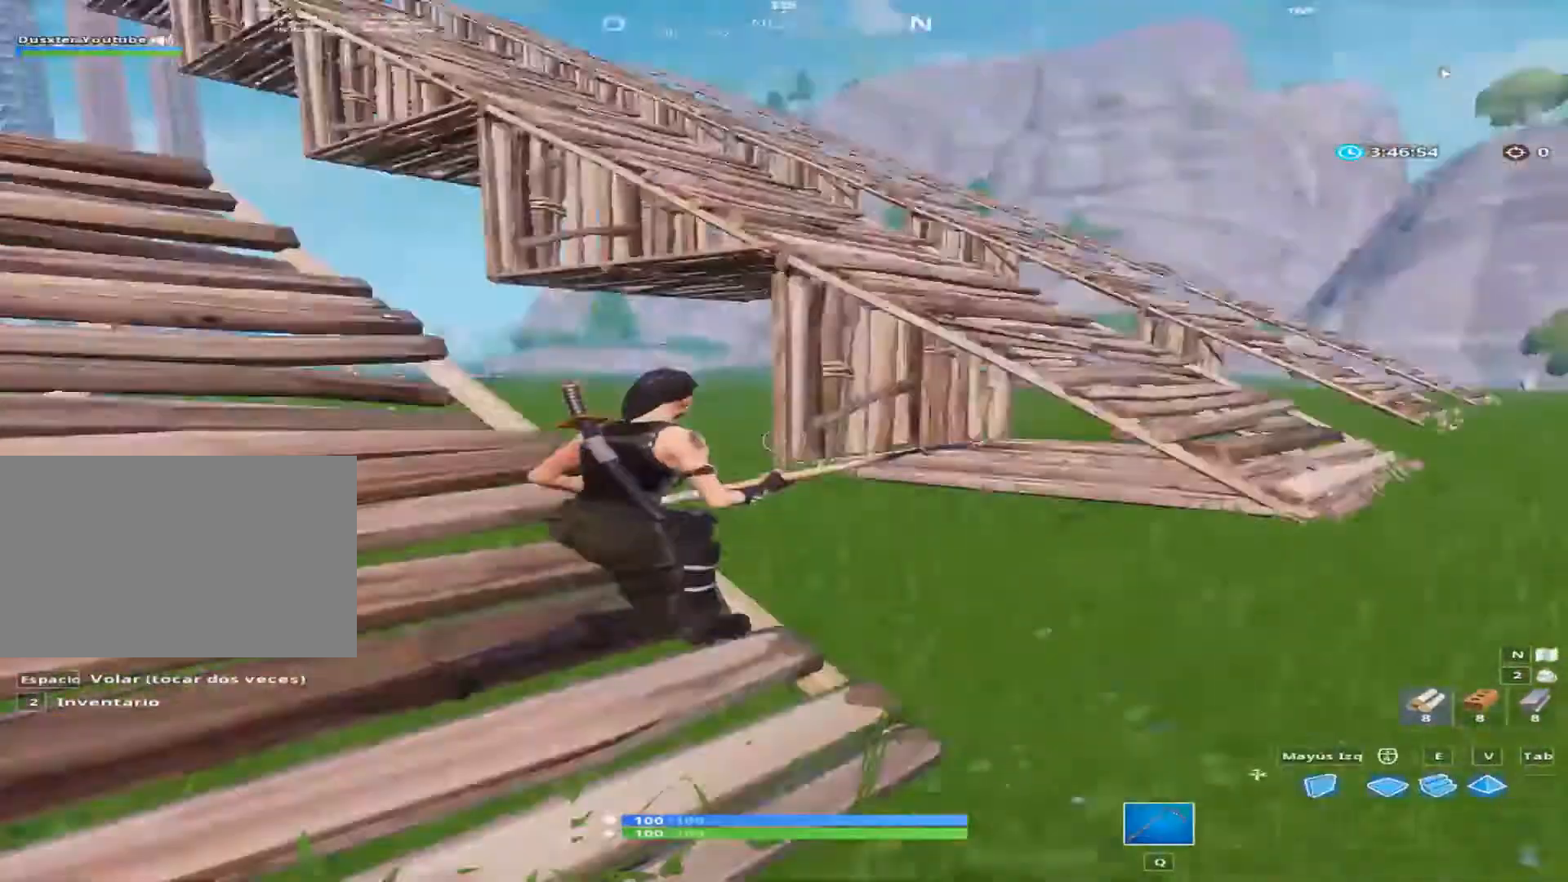
{"keys": ["a"], "mouse": [], "mouse_move": "down-left", "events": [[267, "a", "down"], [334, "d", "up"]]}
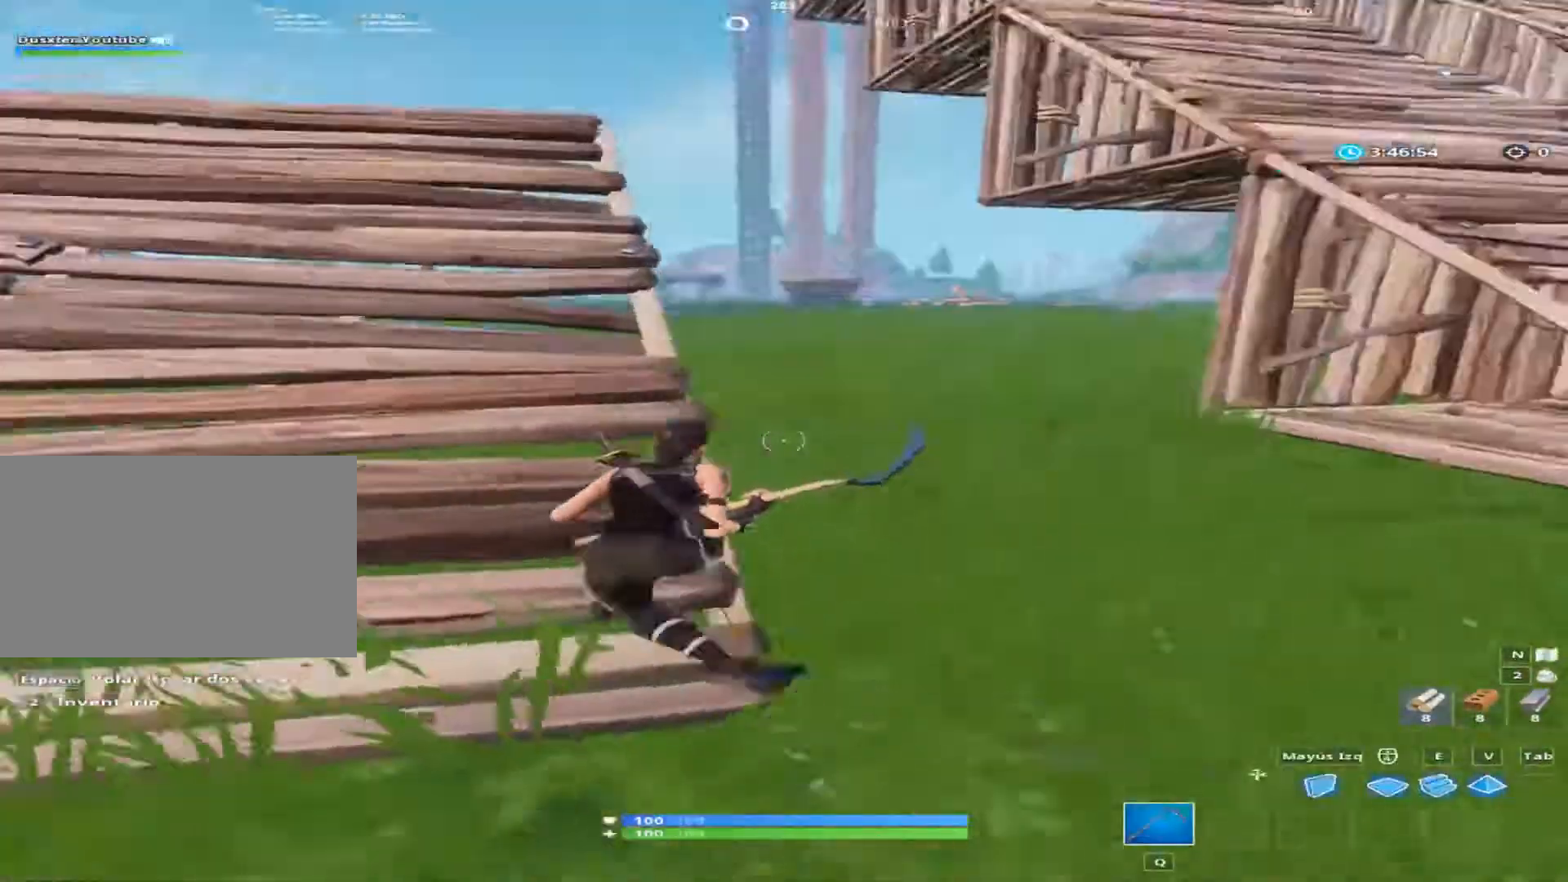
{"keys": ["a"], "mouse": [], "mouse_move": "up-right", "events": []}
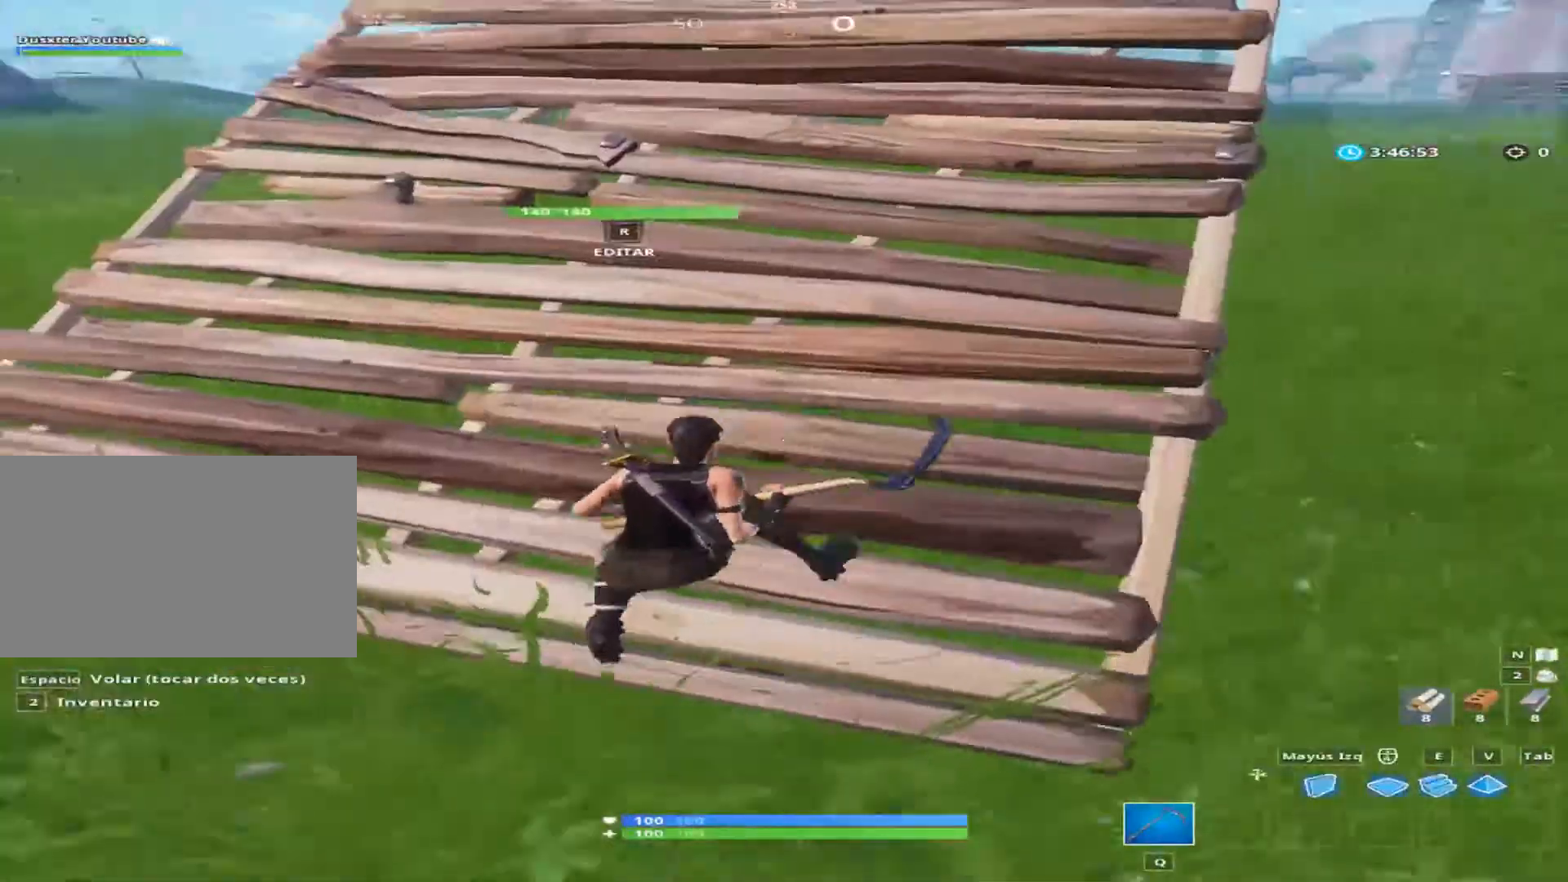
{"keys": ["w"], "mouse": [], "mouse_move": "still", "events": [[334, "mouse_left", "down"], [400, "a", "up"], [400, "w", "down"], [467, "mouse_left", "up"]]}
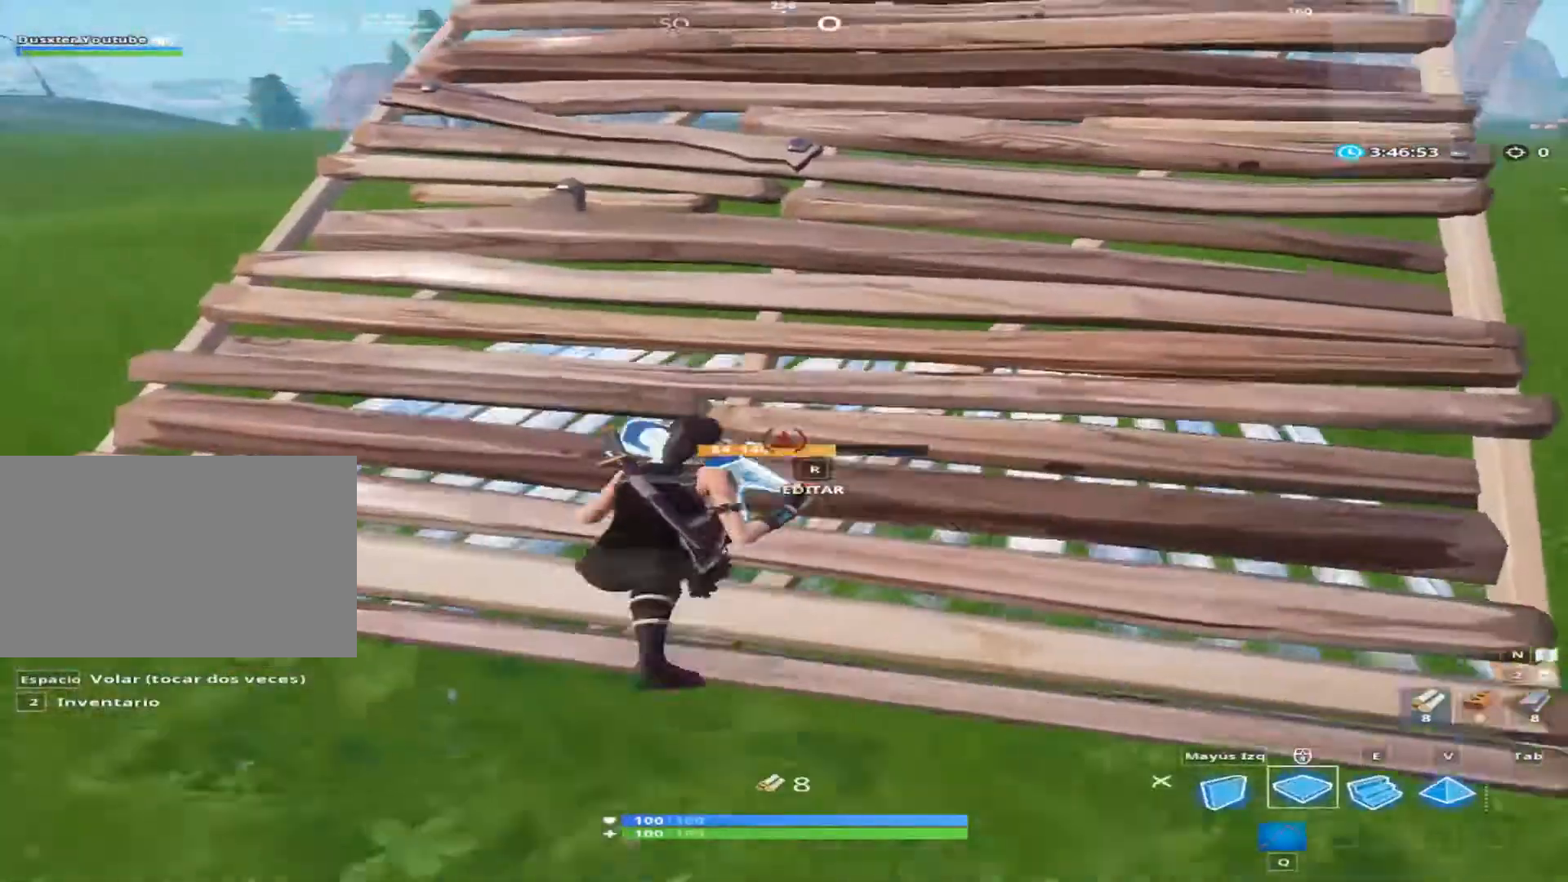
{"keys": ["q", "w"], "mouse": [], "mouse_move": "still", "events": [[200, "shift", "down"], [333, "mouse_left", "down"], [333, "shift", "up"], [400, "mouse_left", "up"], [467, "q", "down"]]}
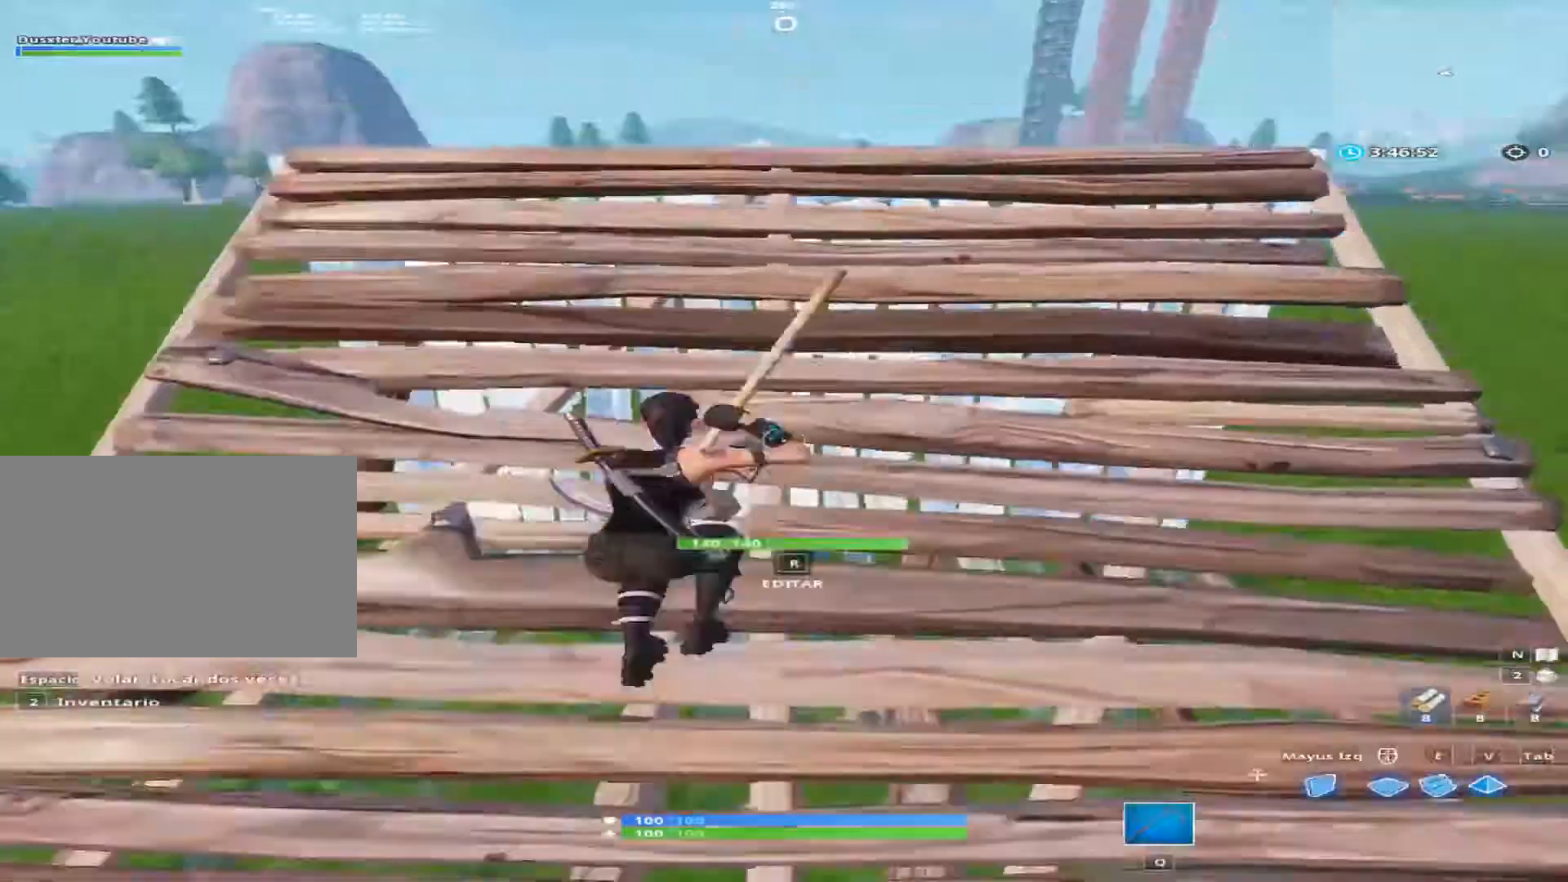
{"keys": ["d"], "mouse": [], "mouse_move": "still", "events": [[67, "q", "up"], [67, "w", "up"], [200, "d", "down"]]}
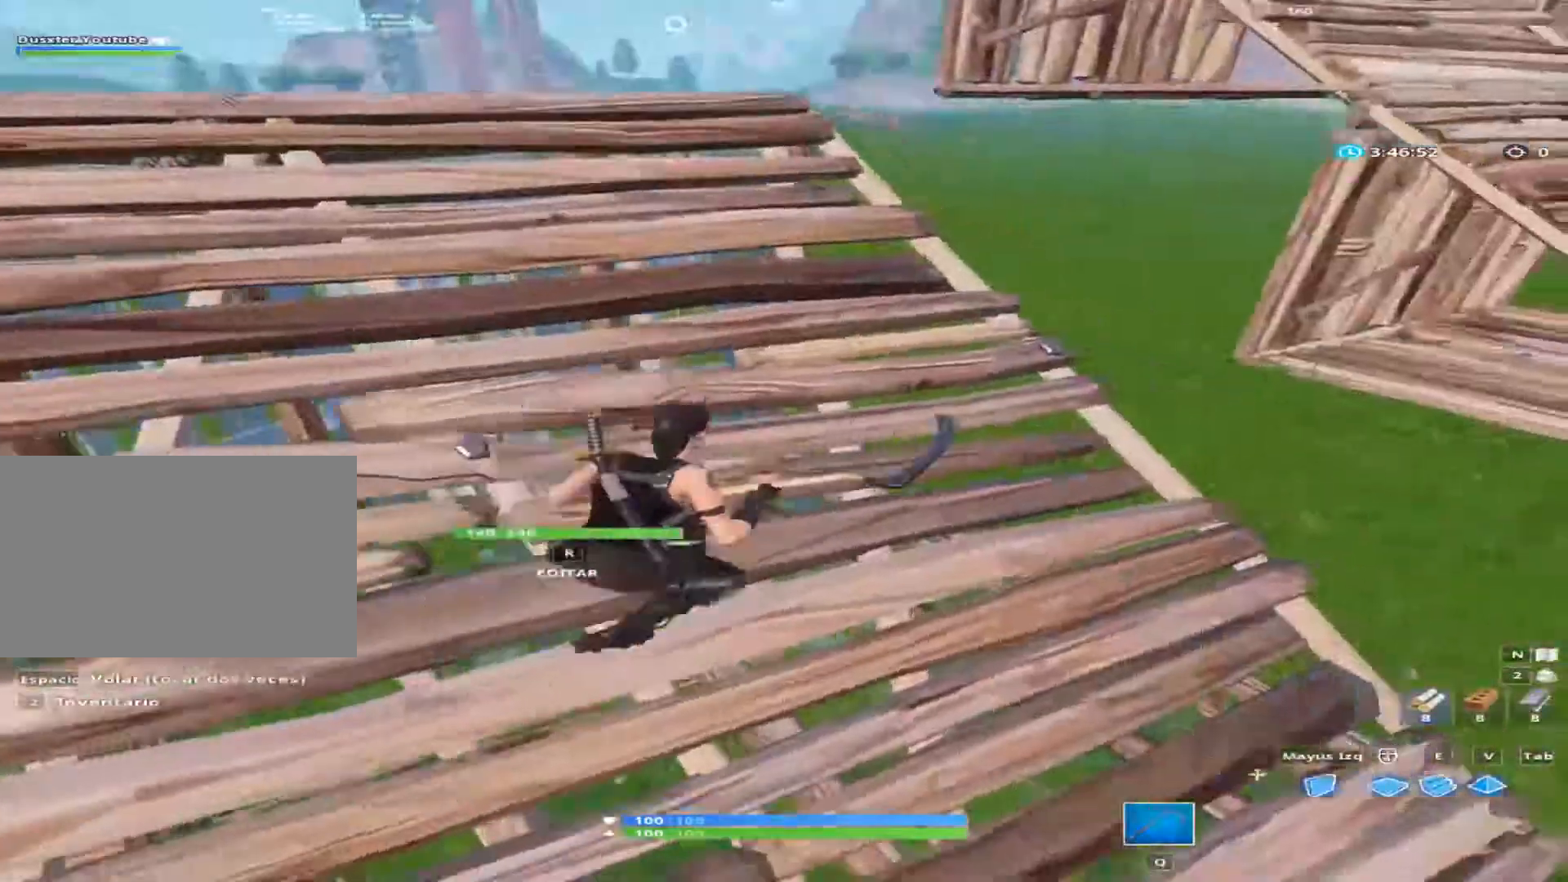
{"keys": ["d", "w"], "mouse": [], "mouse_move": "left", "events": [[200, "w", "down"], [267, "space", "down"], [467, "space", "up"]]}
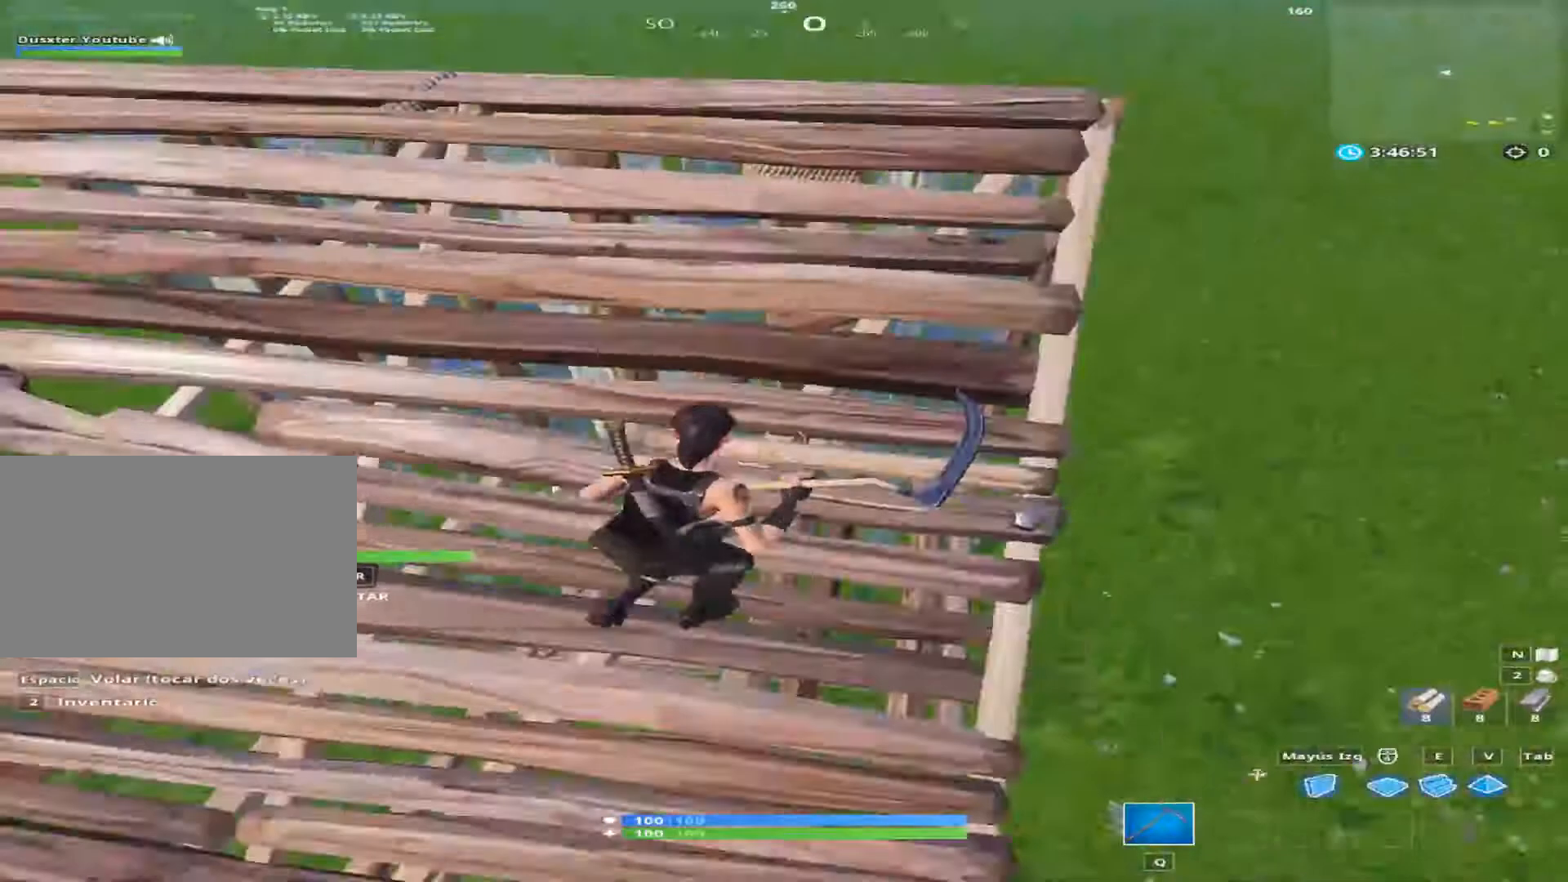
{"keys": ["ctrl", "d"], "mouse": [], "mouse_move": "still", "events": [[267, "w", "up"], [467, "ctrl", "down"]]}